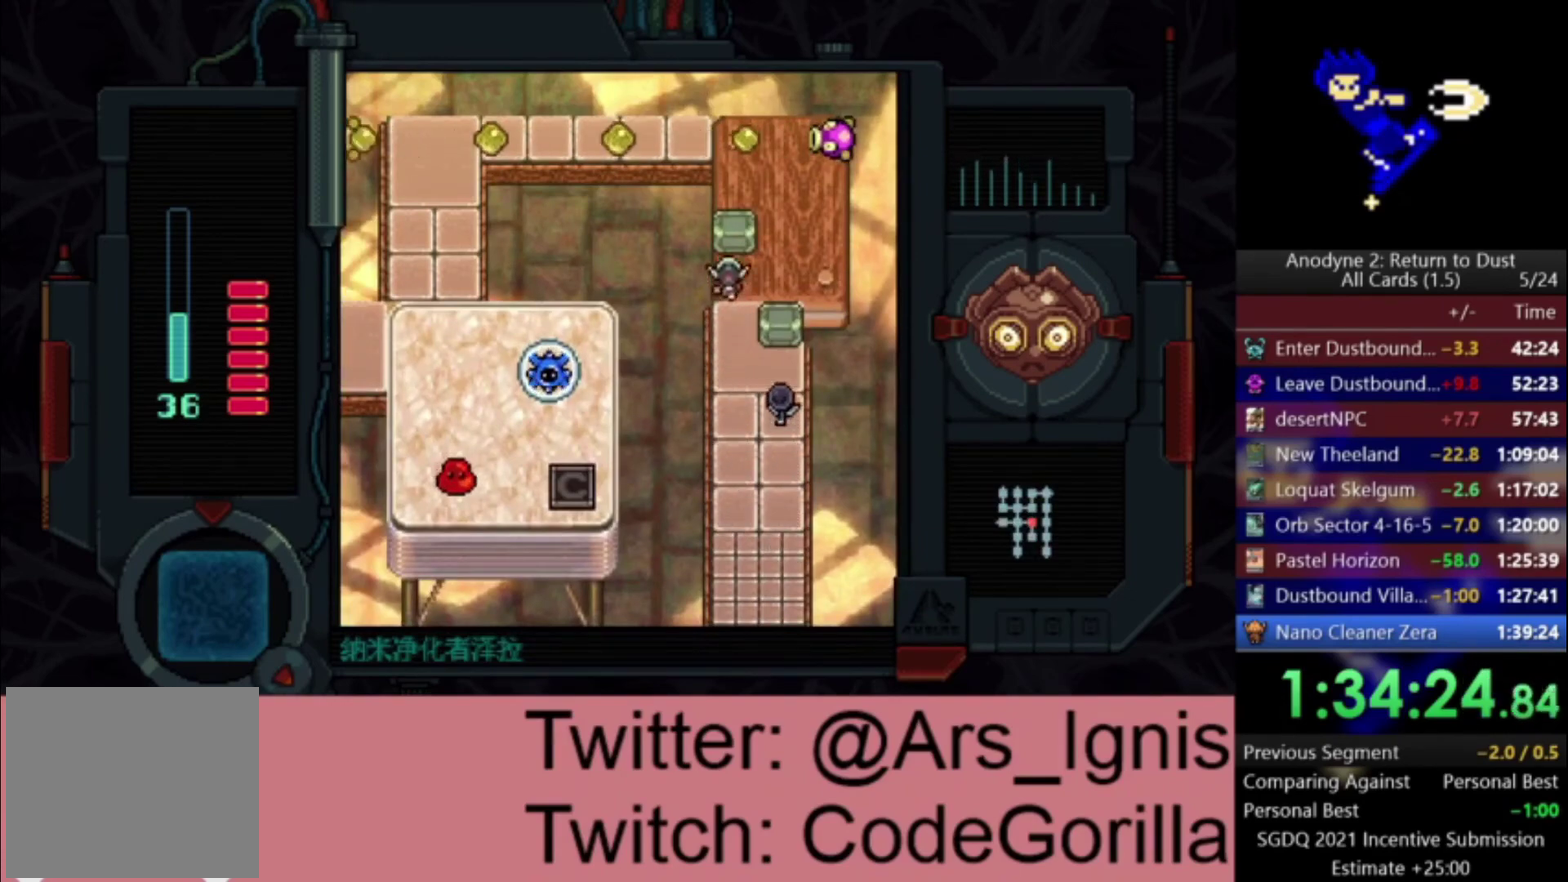
Gameplay with a controller (Xbox layout); each line is a JSON object with the inputs held at the frame after it. "events" lists button and stick changes between this image and that frame as [ms after this image, input, new state], when the widget could be followed in between. Not read: left_stick.
{"buttons": ["DPAD_UP"], "right_stick": "center", "events": [[166, "DPAD_UP", "up"], [467, "DPAD_UP", "down"], [500, "DPAD_RIGHT", "up"]]}
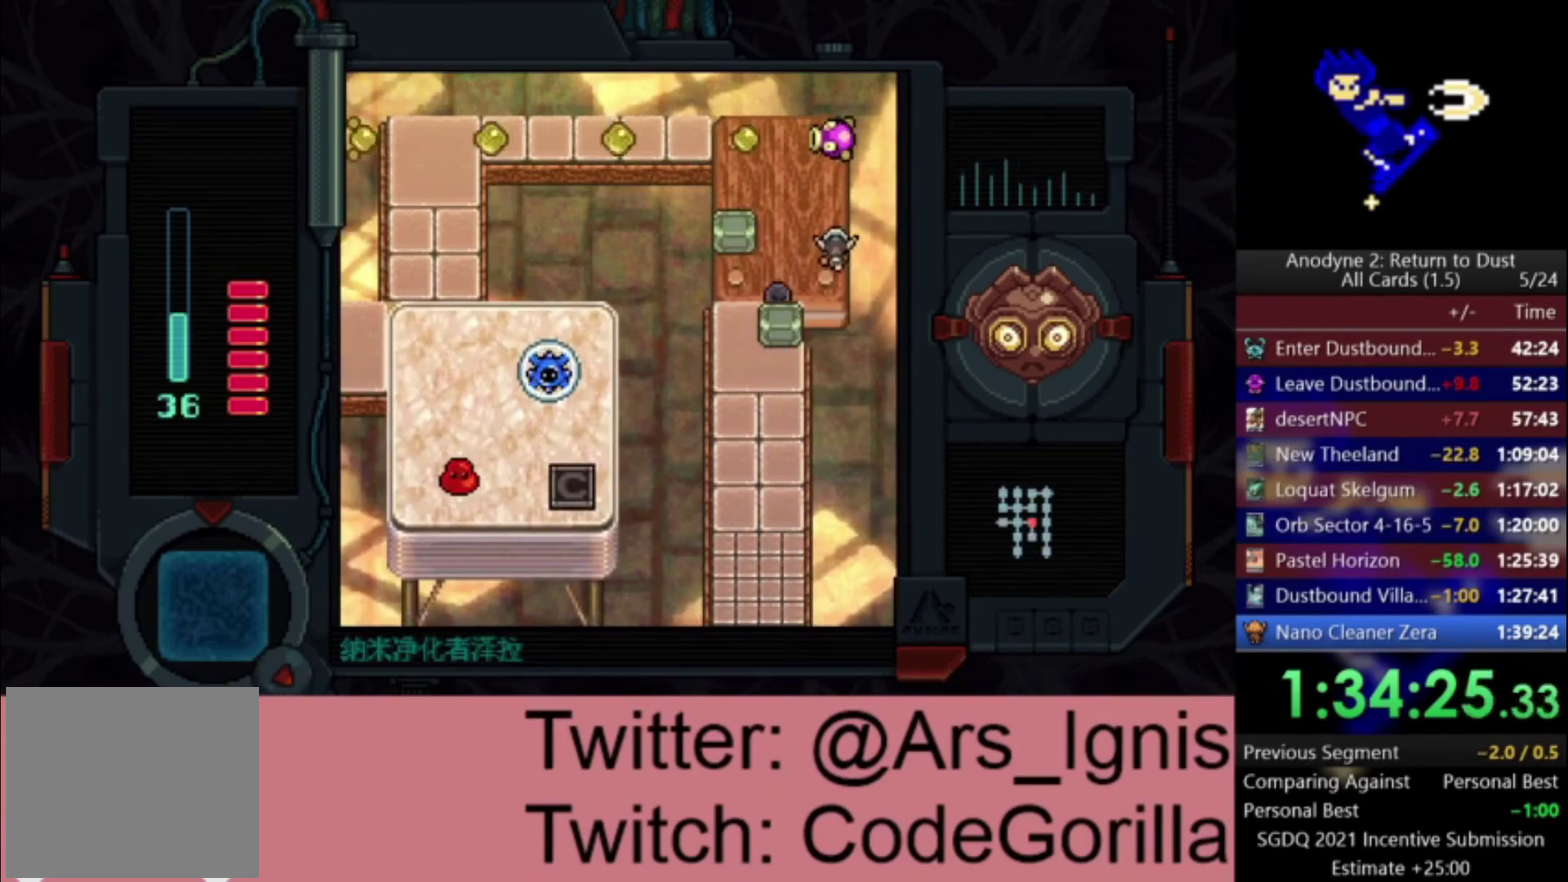
{"buttons": ["X", "DPAD_RIGHT"], "right_stick": "center", "events": [[67, "DPAD_LEFT", "down"], [100, "DPAD_UP", "up"], [167, "DPAD_LEFT", "up"], [167, "X", "down"], [501, "DPAD_RIGHT", "down"]]}
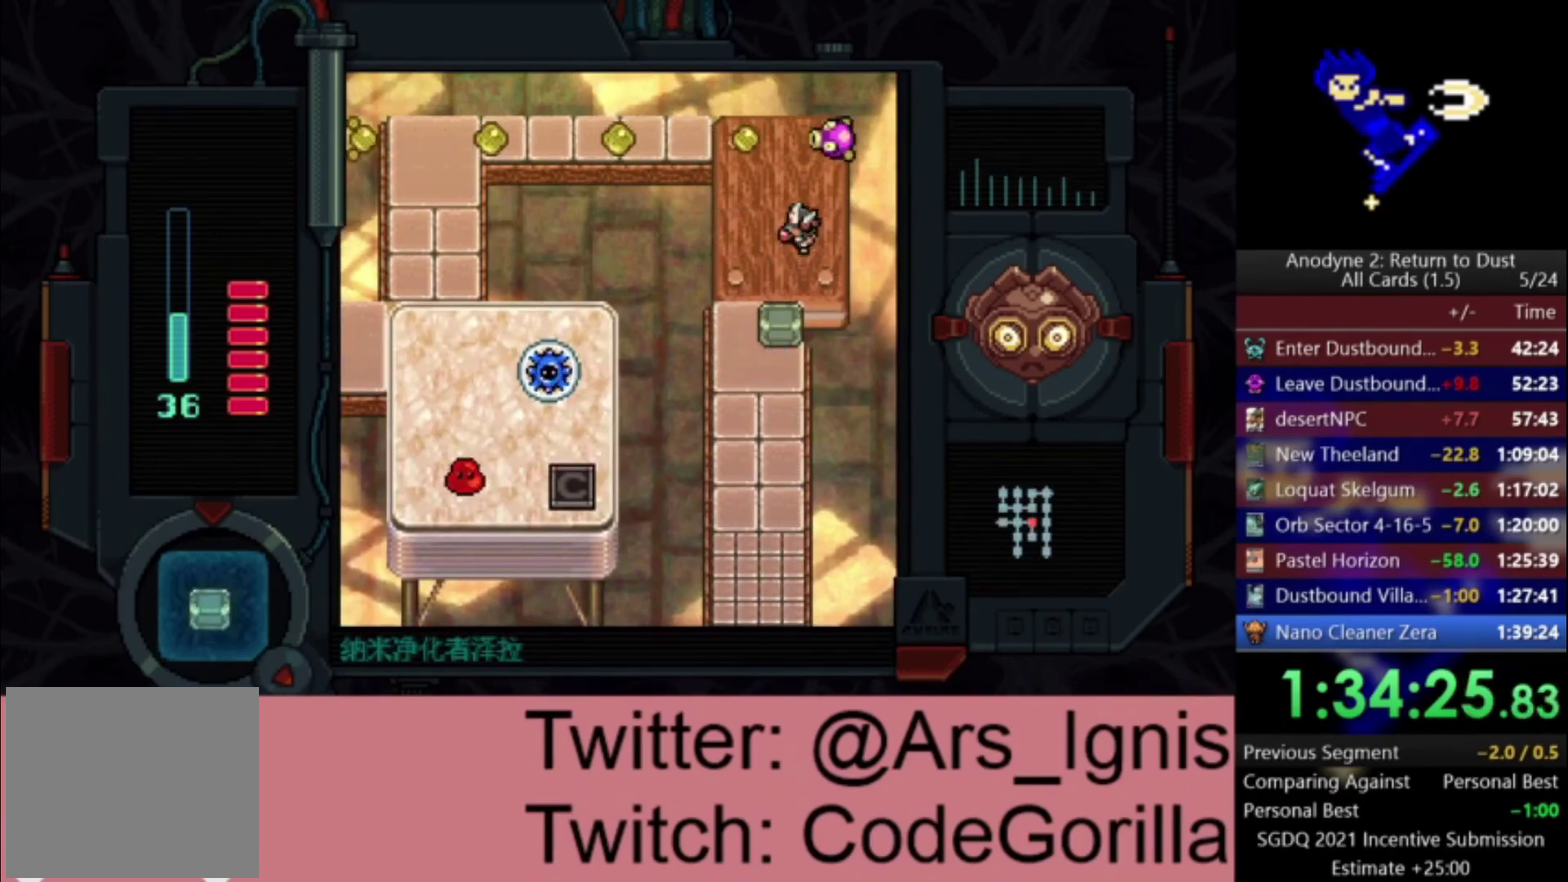
{"buttons": ["DPAD_UP", "DPAD_LEFT"], "right_stick": "center", "events": [[33, "X", "up"], [100, "DPAD_UP", "down"], [133, "DPAD_RIGHT", "up"], [166, "DPAD_LEFT", "down"], [166, "X", "down"], [233, "X", "up"], [300, "DPAD_UP", "up"], [367, "DPAD_UP", "down"]]}
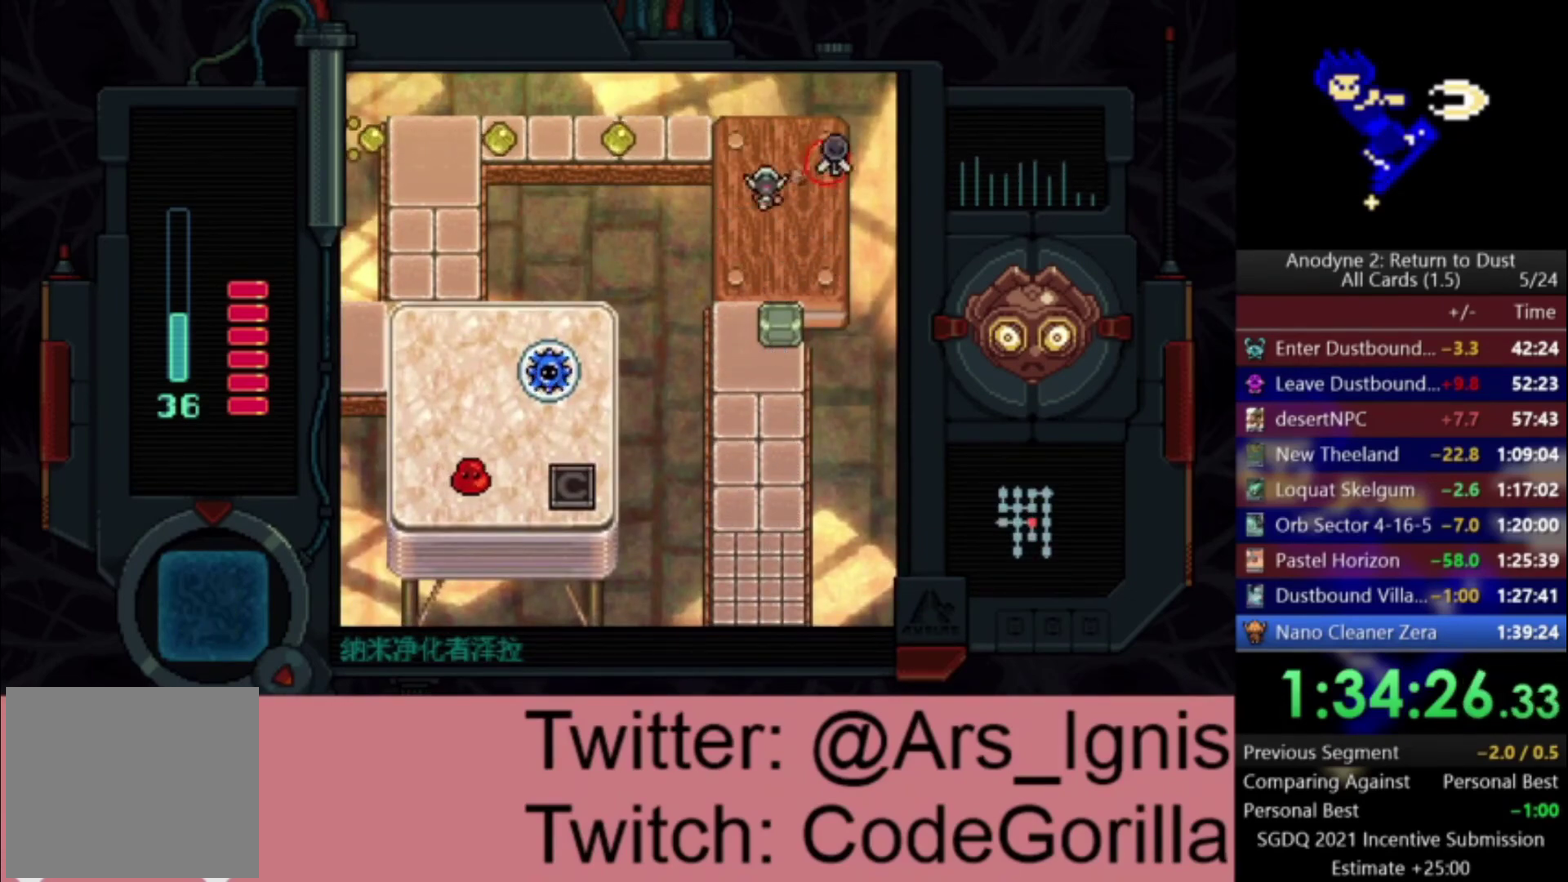
{"buttons": ["DPAD_LEFT"], "right_stick": "center", "events": [[234, "DPAD_UP", "up"]]}
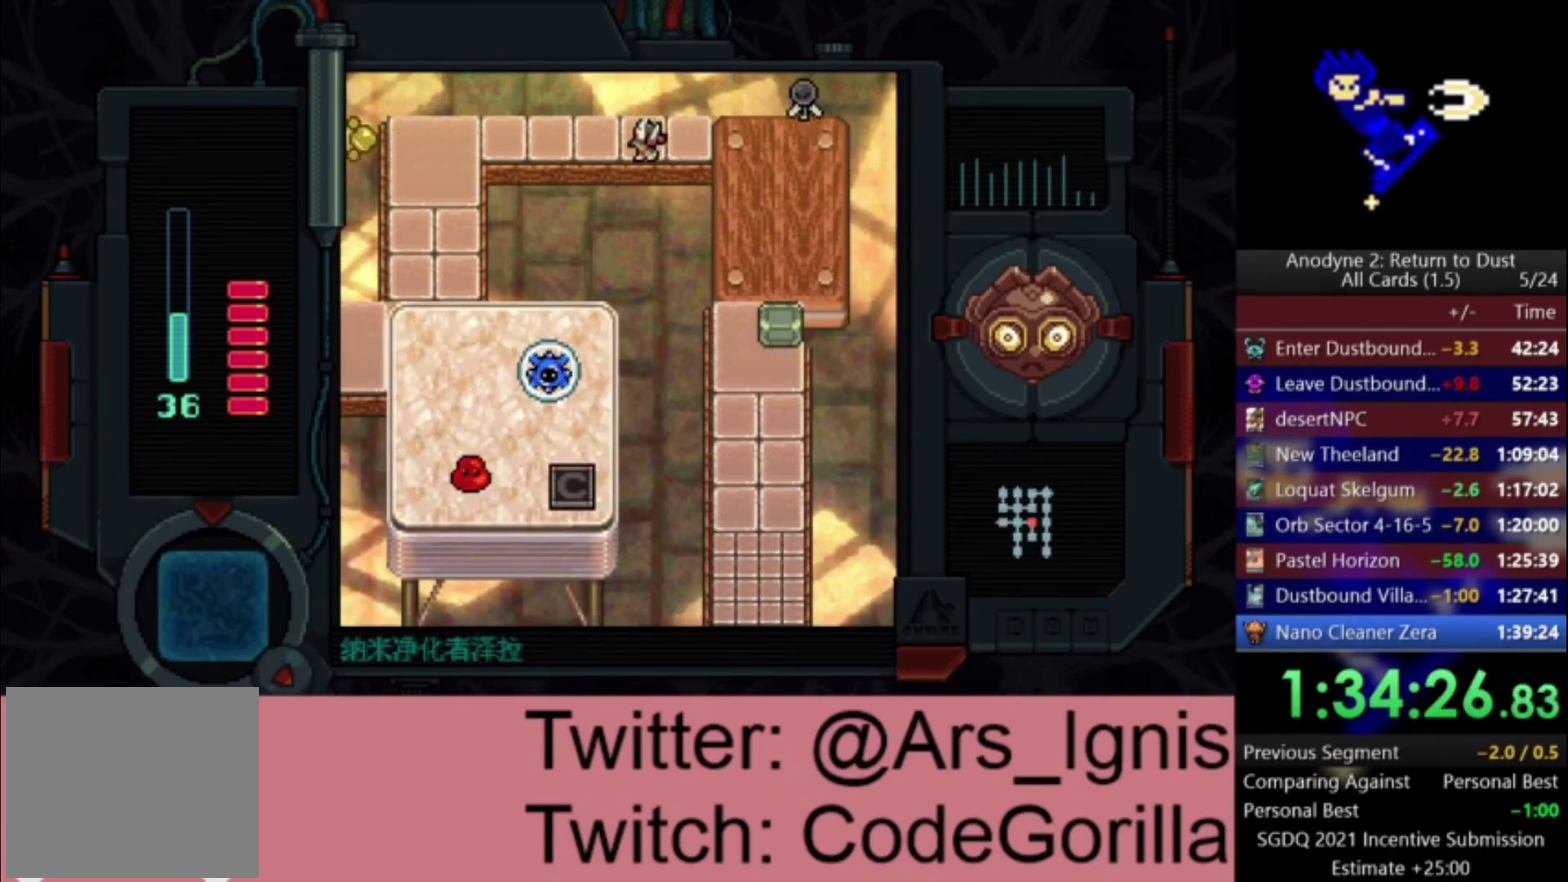
{"buttons": ["DPAD_LEFT"], "right_stick": "center", "events": []}
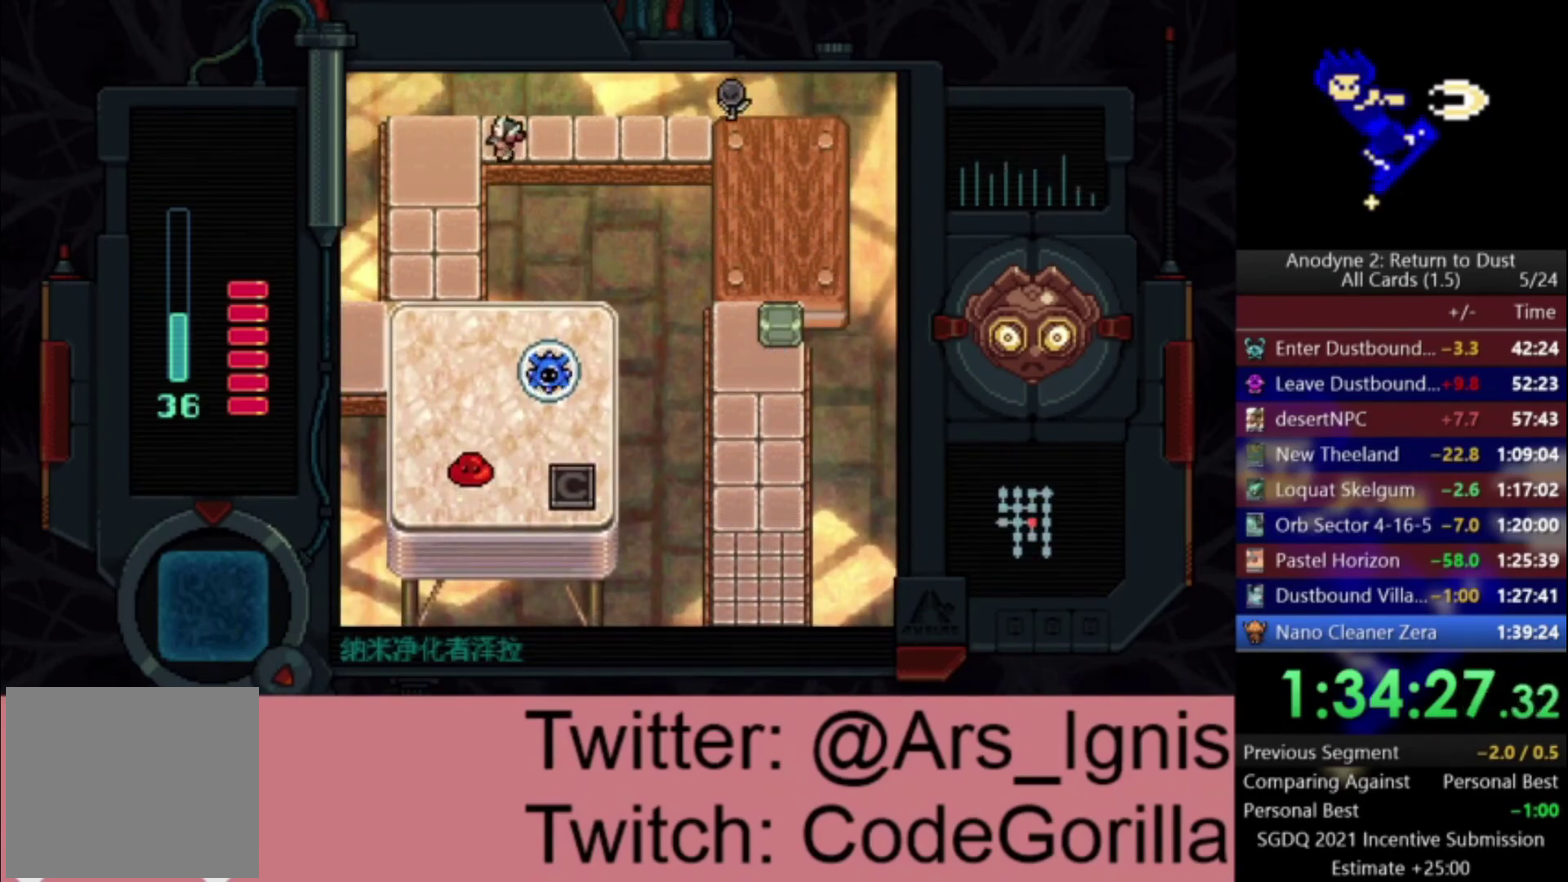
{"buttons": ["DPAD_DOWN"], "right_stick": "center", "events": [[167, "DPAD_DOWN", "down"], [267, "DPAD_LEFT", "up"]]}
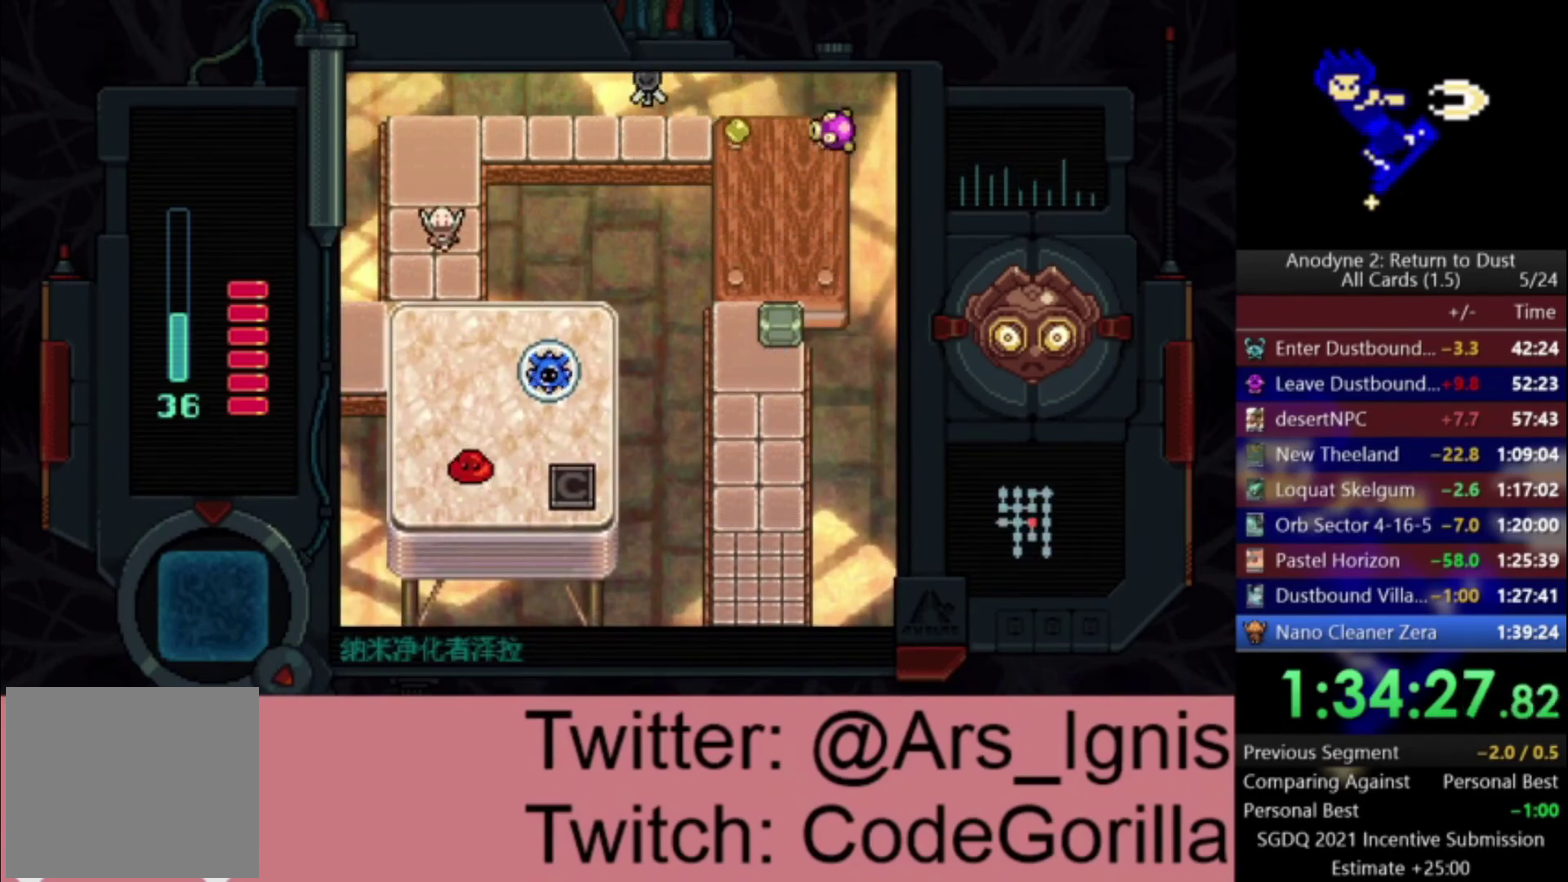
{"buttons": ["DPAD_LEFT"], "right_stick": "center", "events": [[233, "DPAD_LEFT", "down"], [333, "DPAD_DOWN", "up"]]}
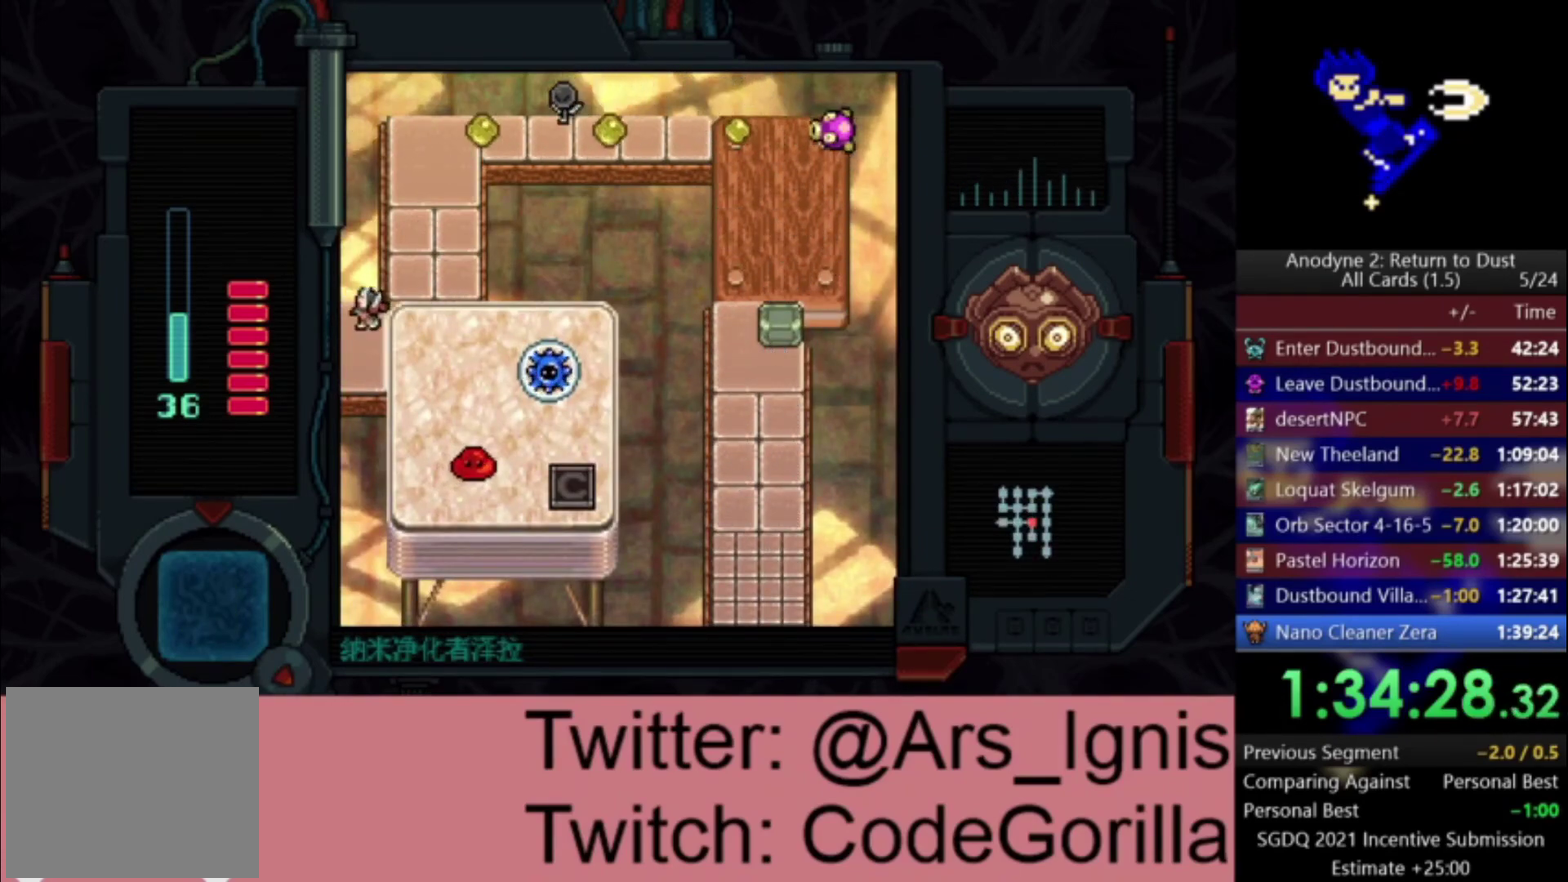
{"buttons": ["DPAD_LEFT"], "right_stick": "center", "events": []}
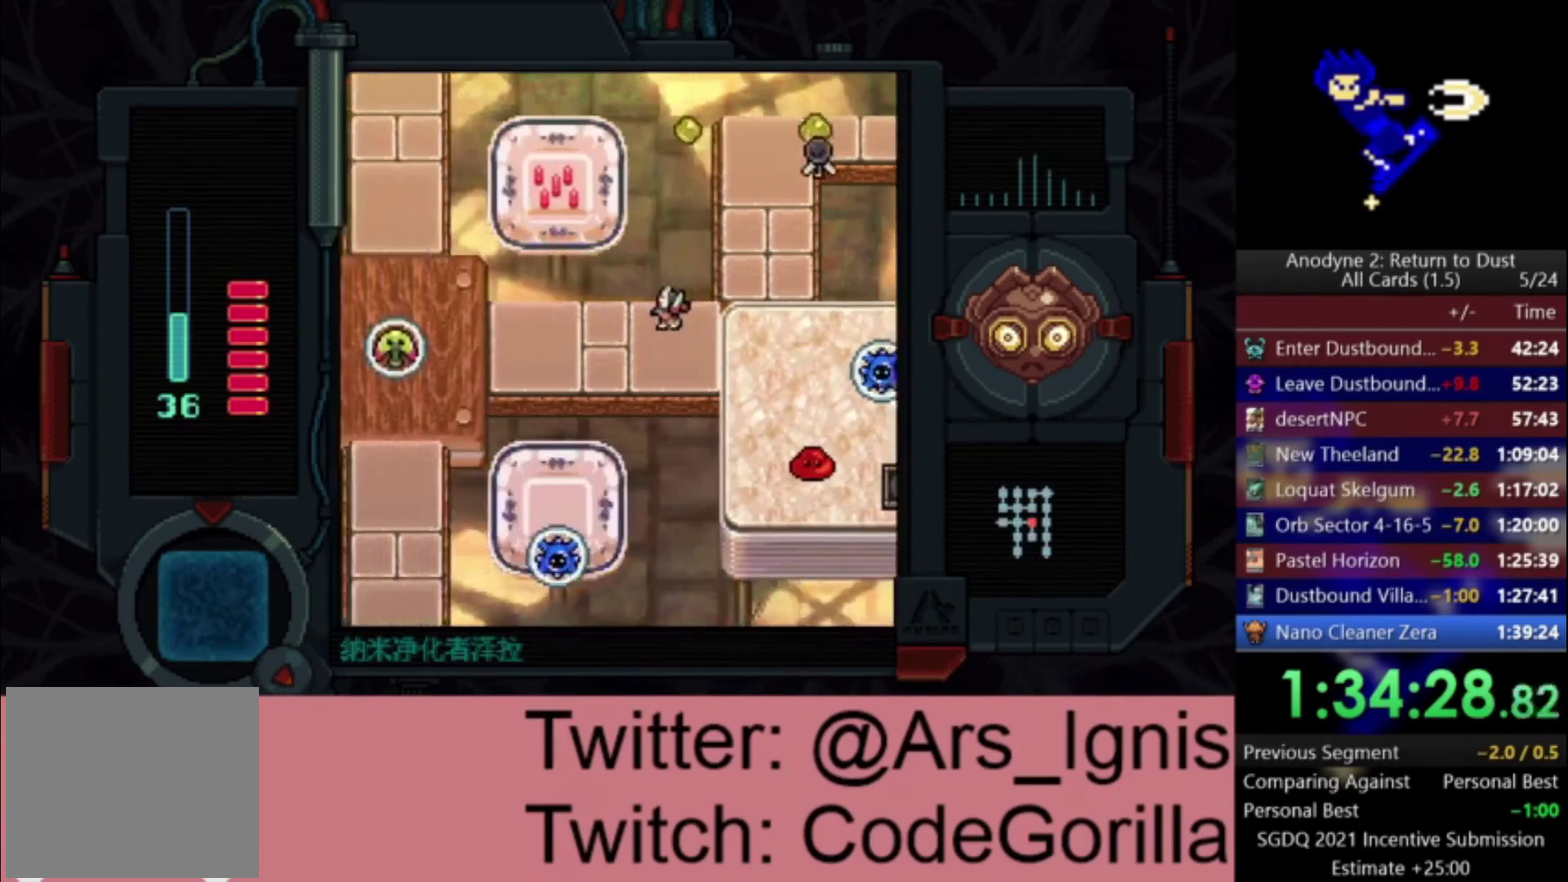
{"buttons": ["DPAD_LEFT"], "right_stick": "center", "events": []}
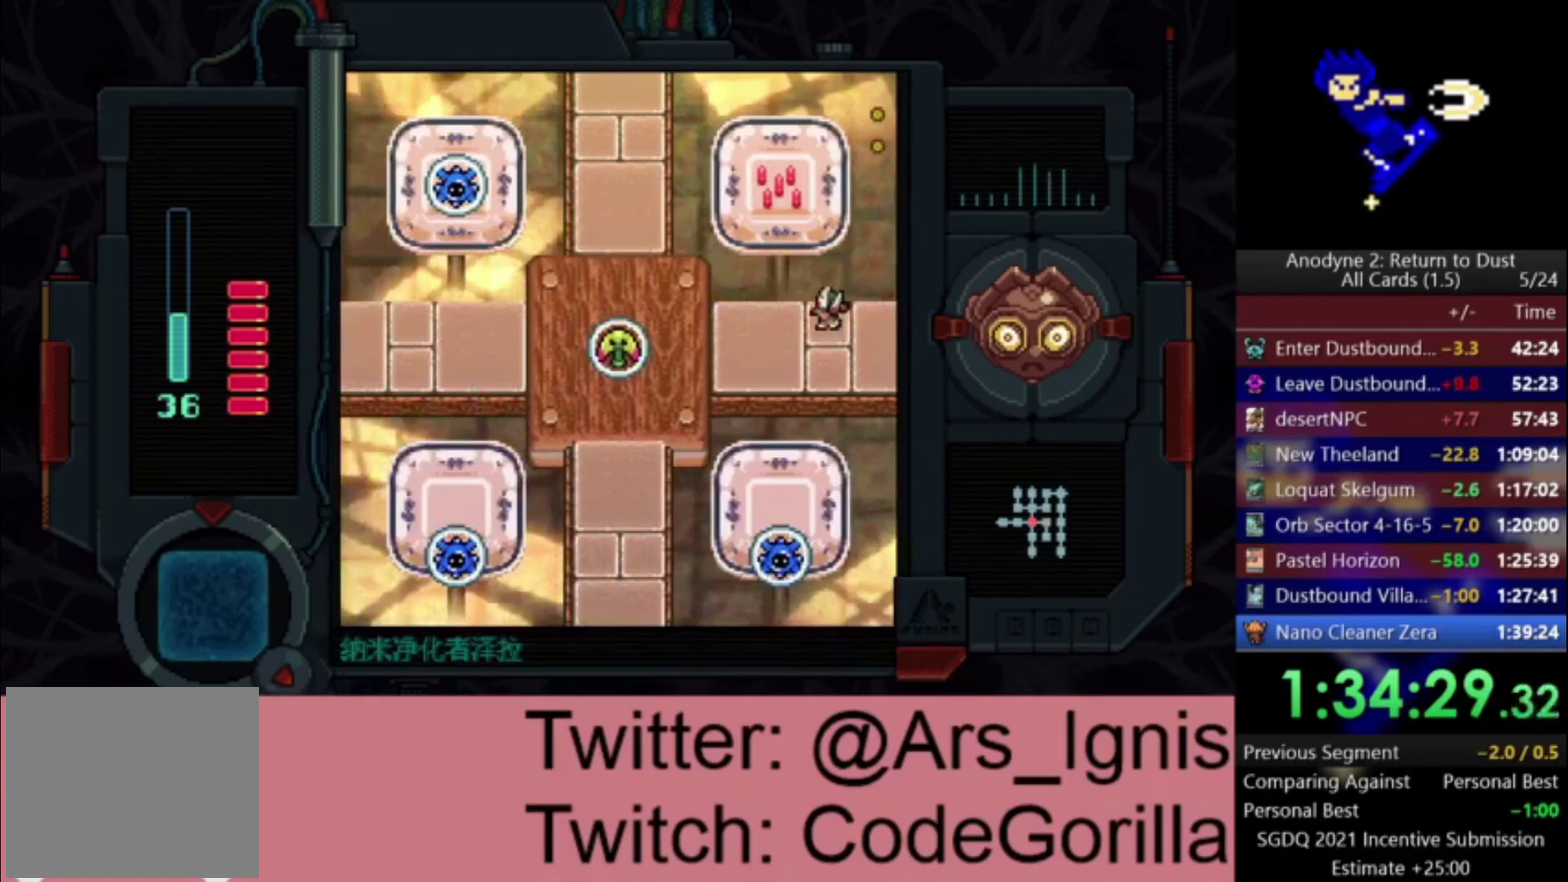
{"buttons": ["DPAD_LEFT"], "right_stick": "center", "events": []}
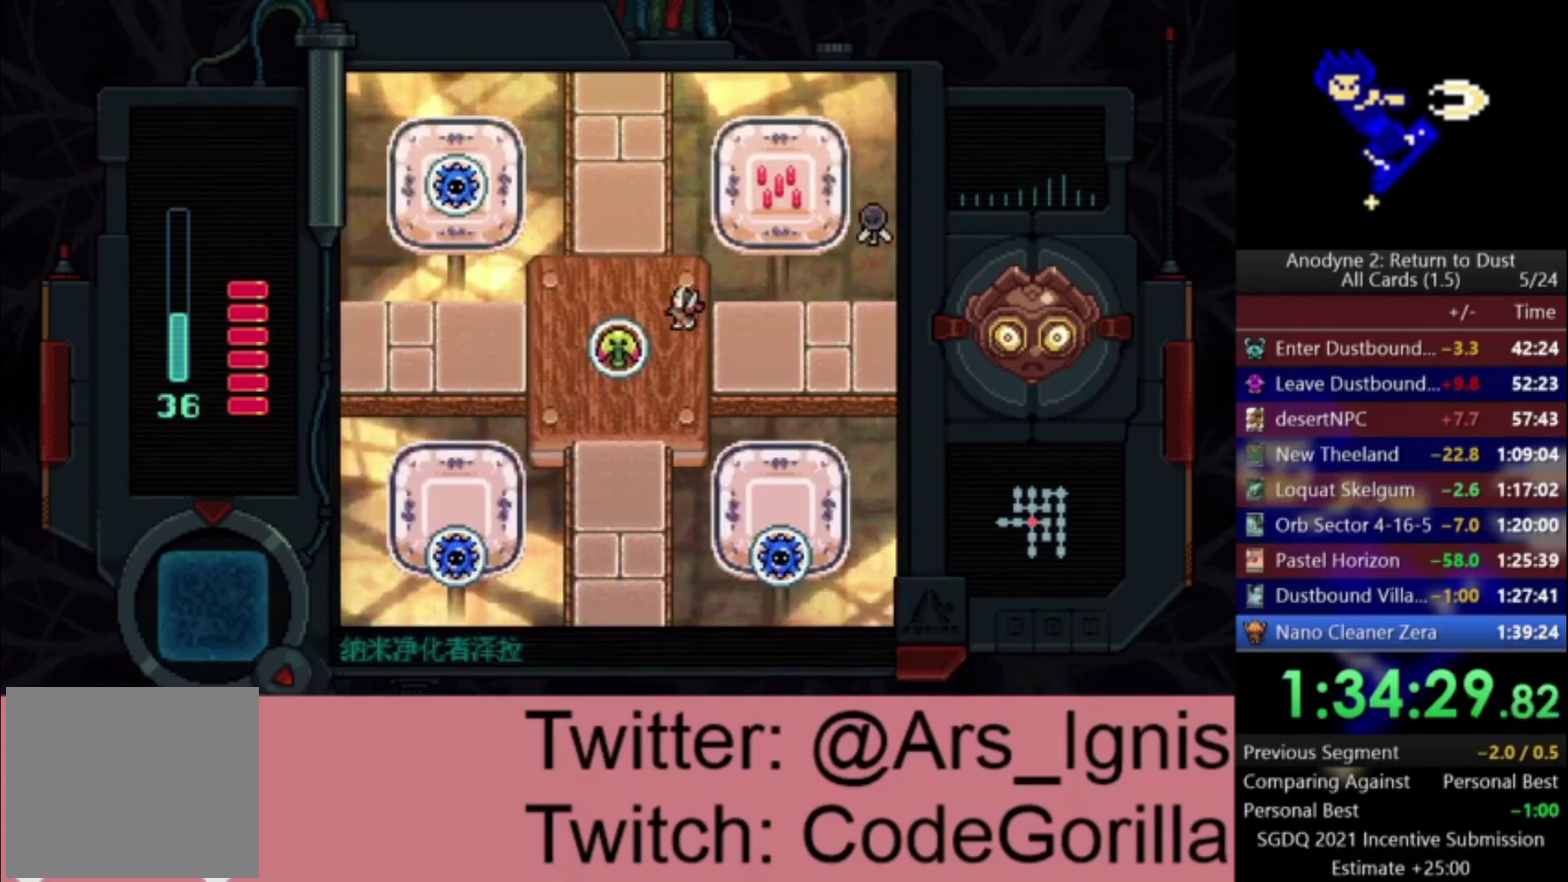
{"buttons": ["DPAD_UP"], "right_stick": "center", "events": [[100, "DPAD_UP", "down"], [367, "DPAD_LEFT", "up"]]}
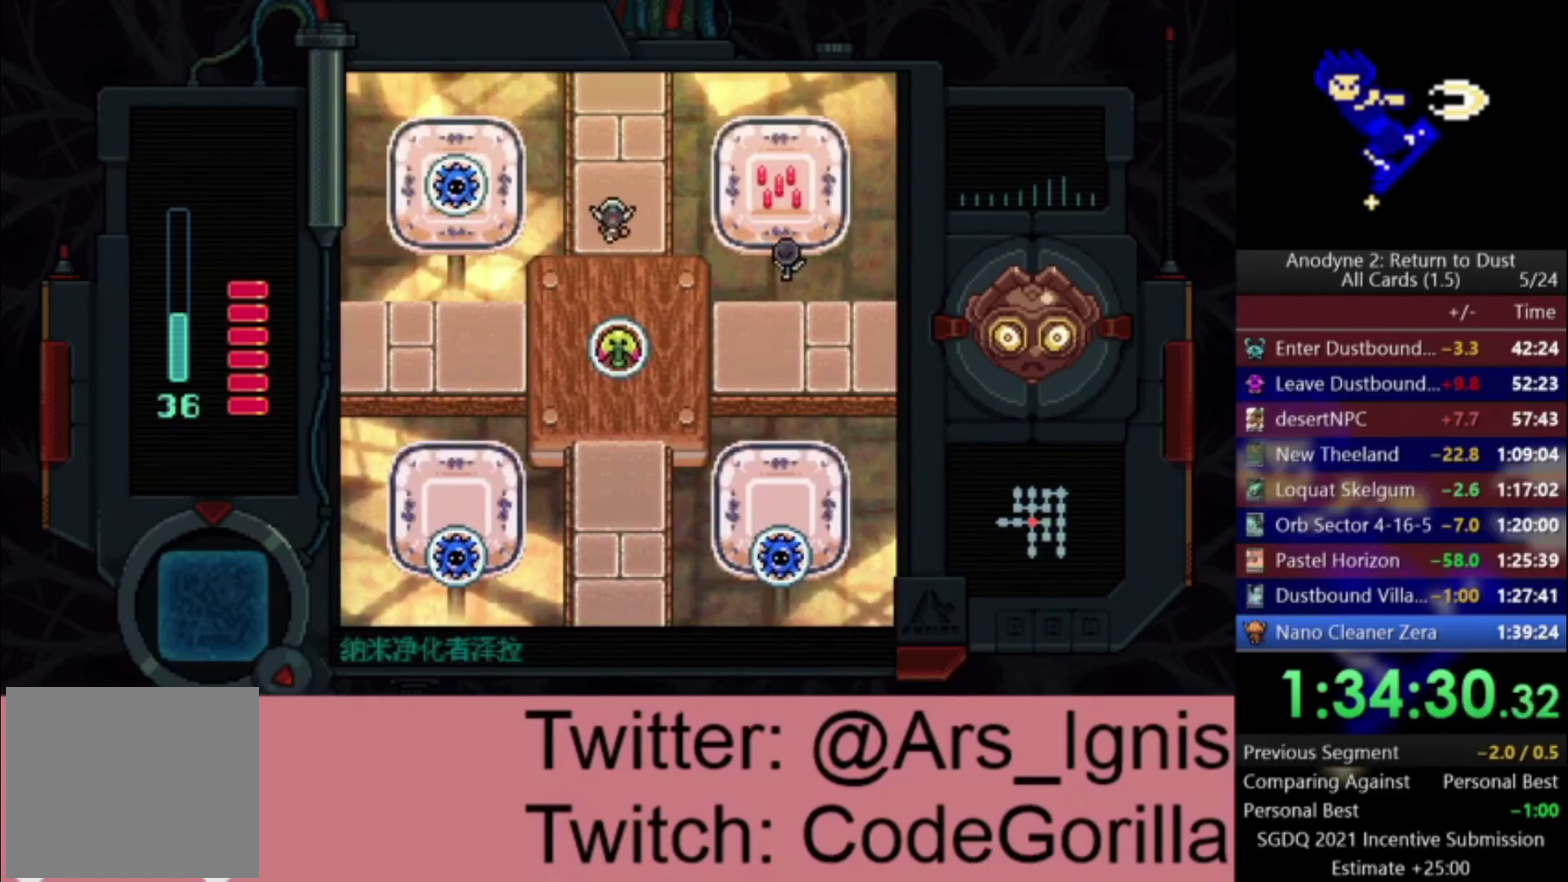
{"buttons": ["DPAD_UP"], "right_stick": "center", "events": [[234, "DPAD_RIGHT", "down"], [367, "DPAD_RIGHT", "up"]]}
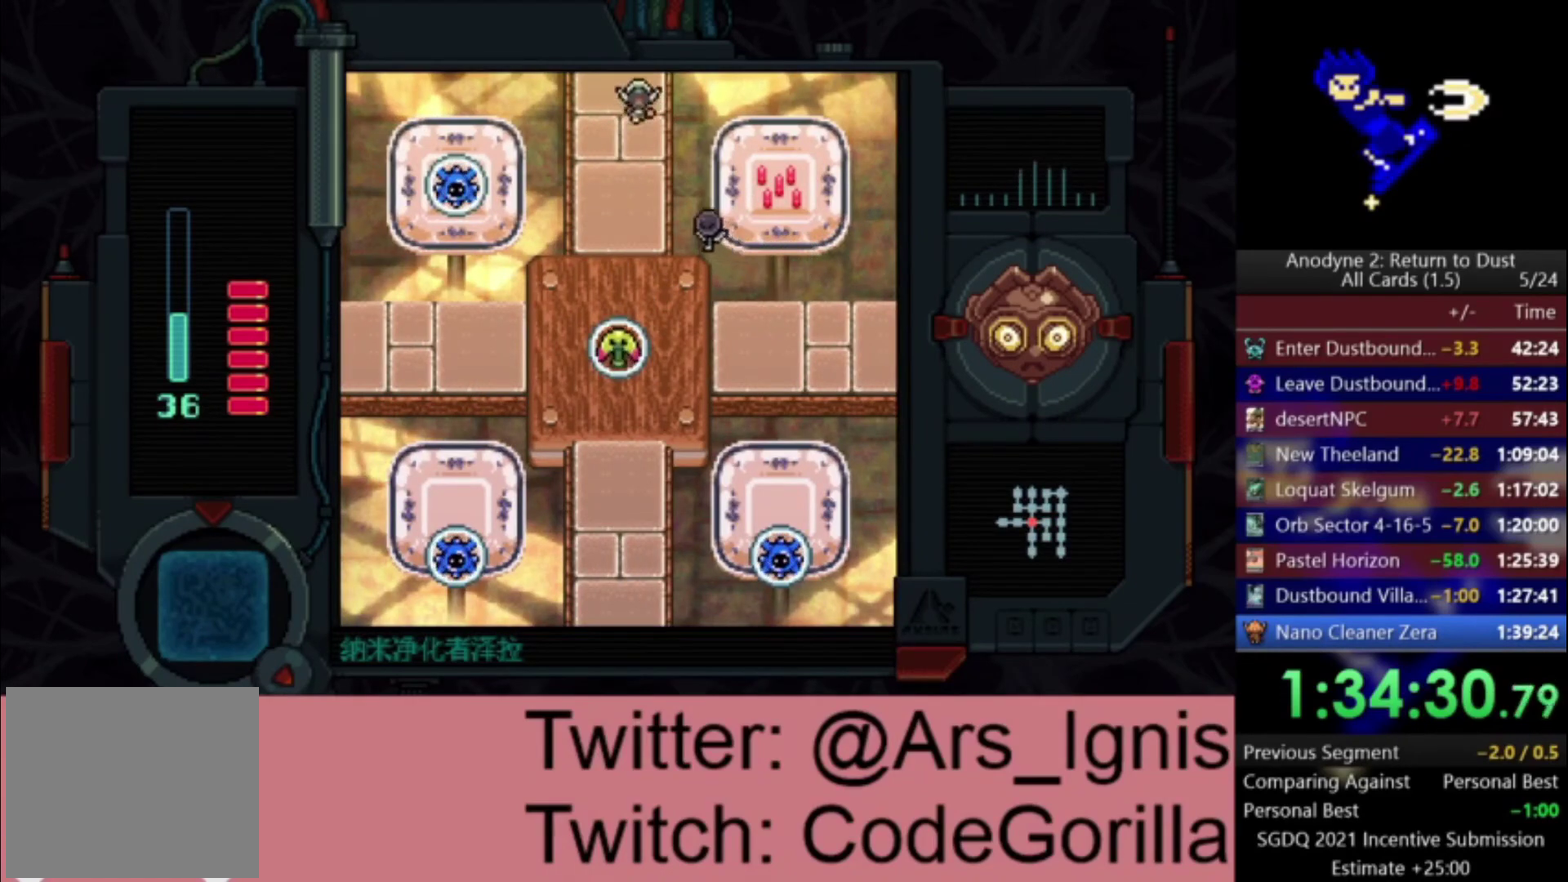
{"buttons": ["DPAD_UP"], "right_stick": "center", "events": []}
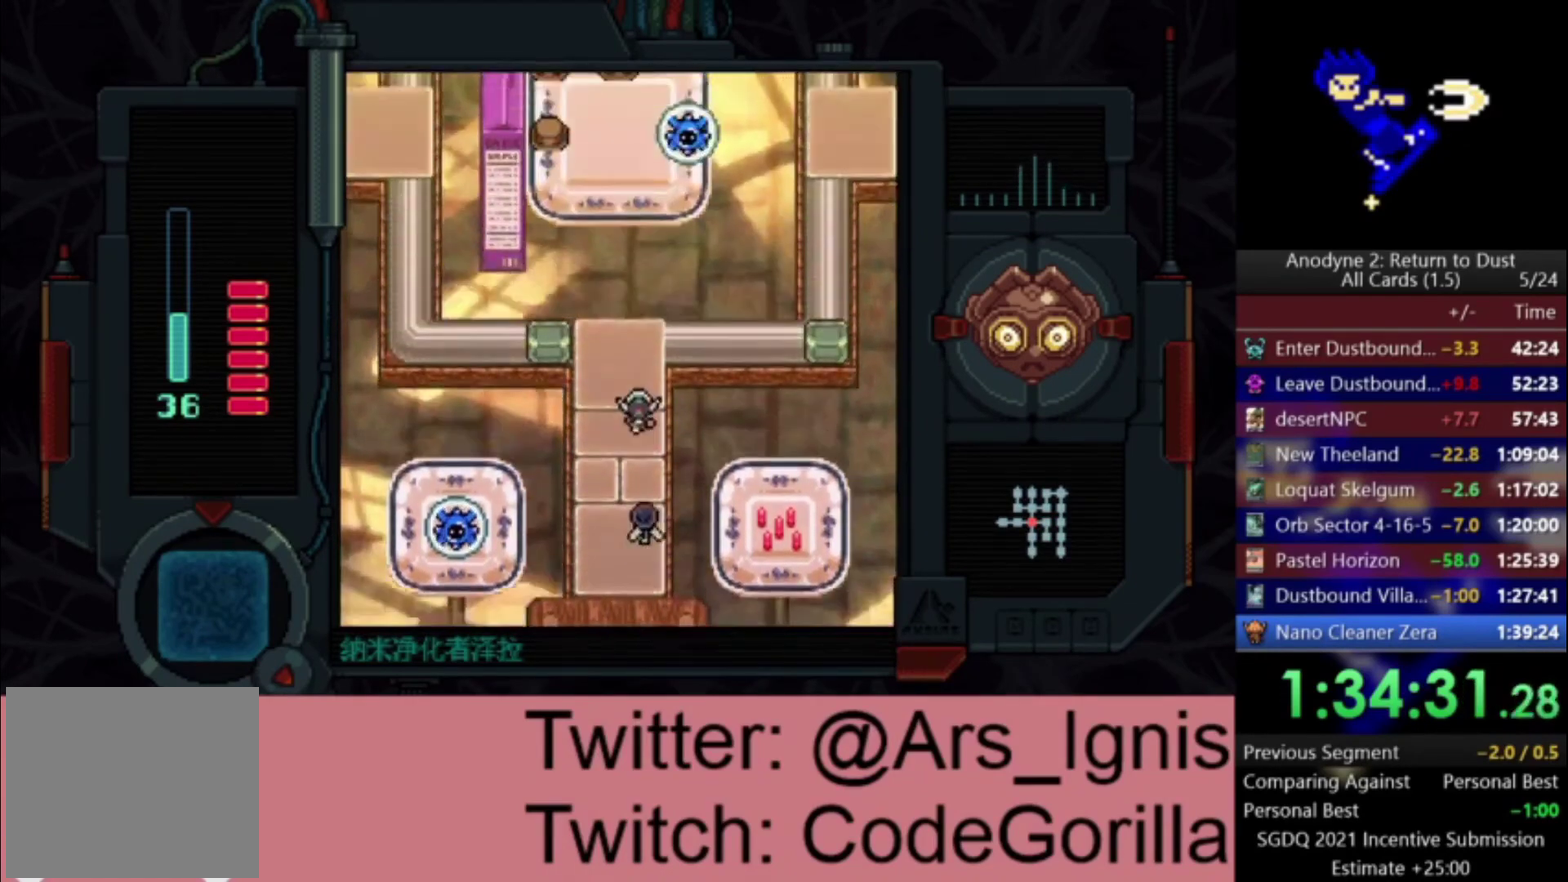
{"buttons": ["DPAD_UP", "DPAD_RIGHT"], "right_stick": "center", "events": [[467, "DPAD_RIGHT", "down"]]}
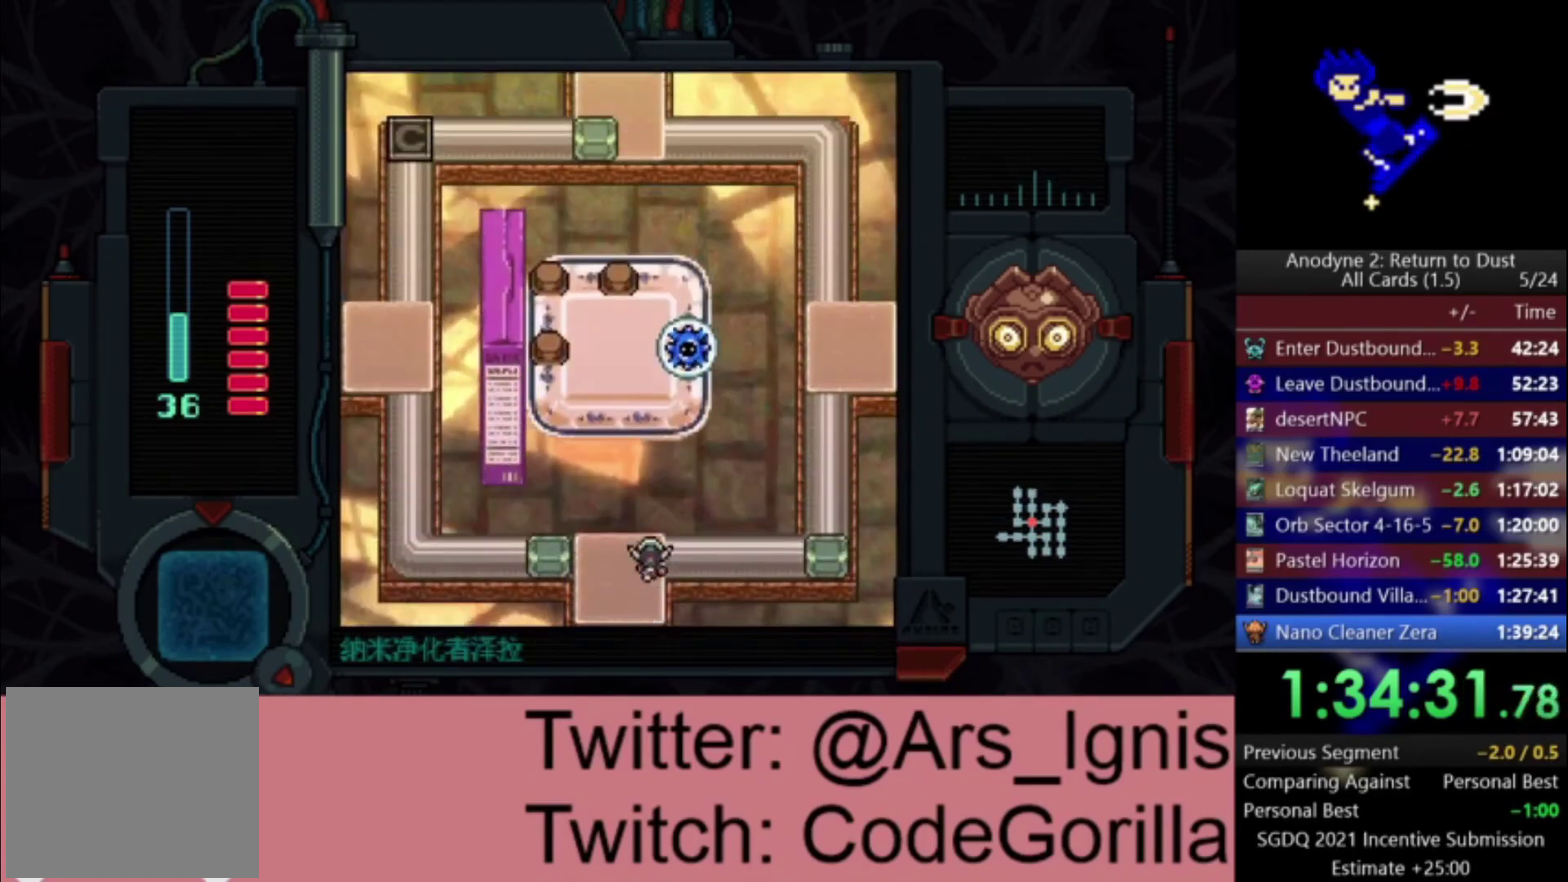
{"buttons": ["DPAD_RIGHT"], "right_stick": "center", "events": [[67, "DPAD_UP", "up"]]}
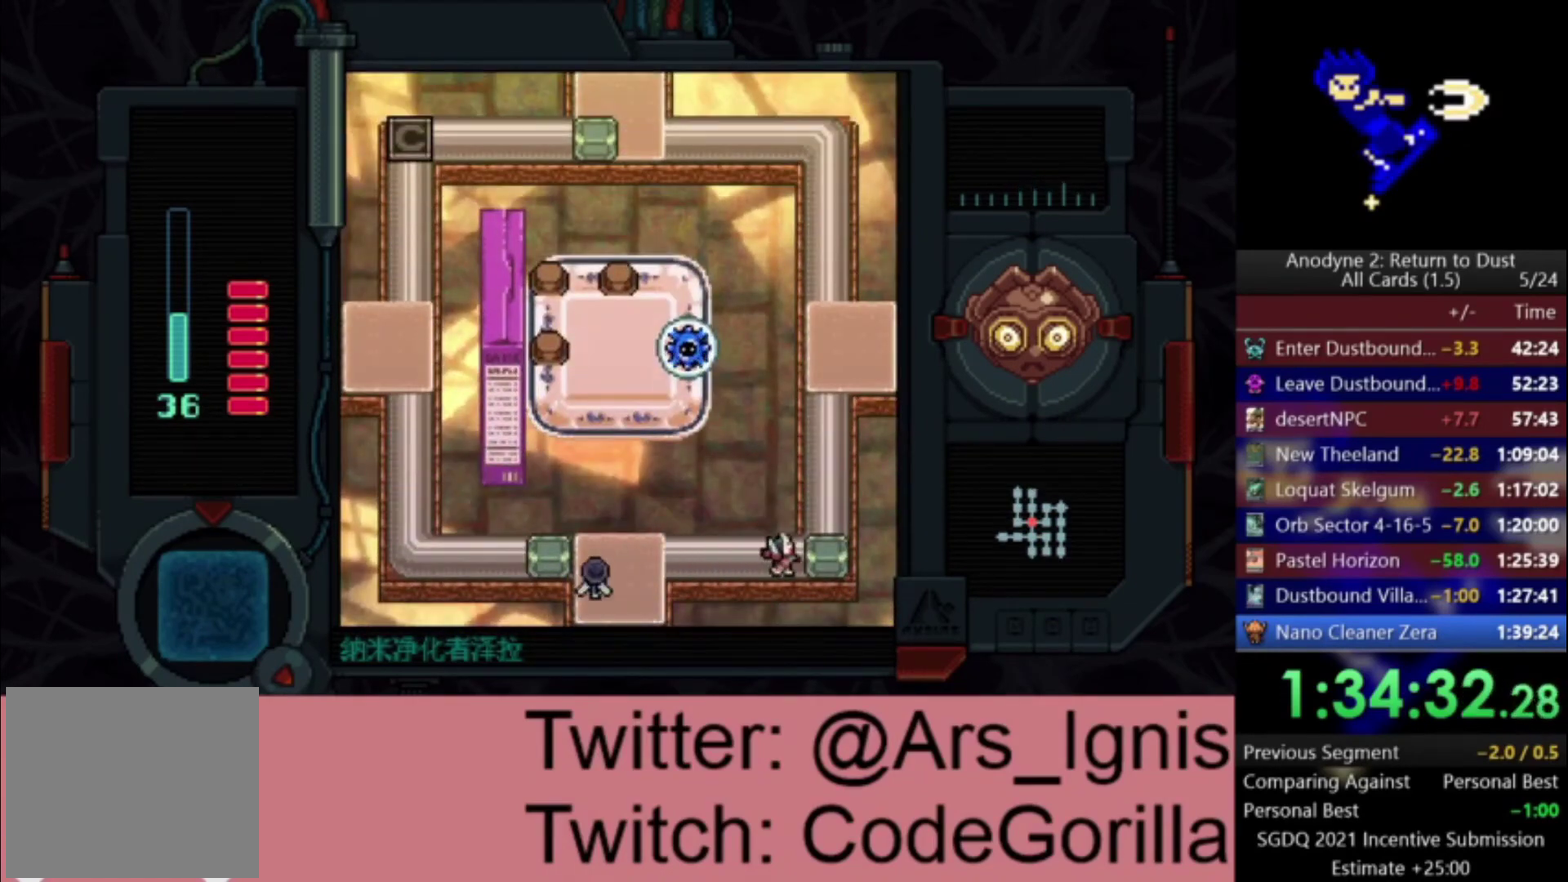
{"buttons": ["DPAD_UP"], "right_stick": "center", "events": [[33, "X", "down"], [166, "X", "up"], [267, "X", "down"], [333, "X", "up"], [367, "DPAD_UP", "down"], [400, "DPAD_RIGHT", "up"]]}
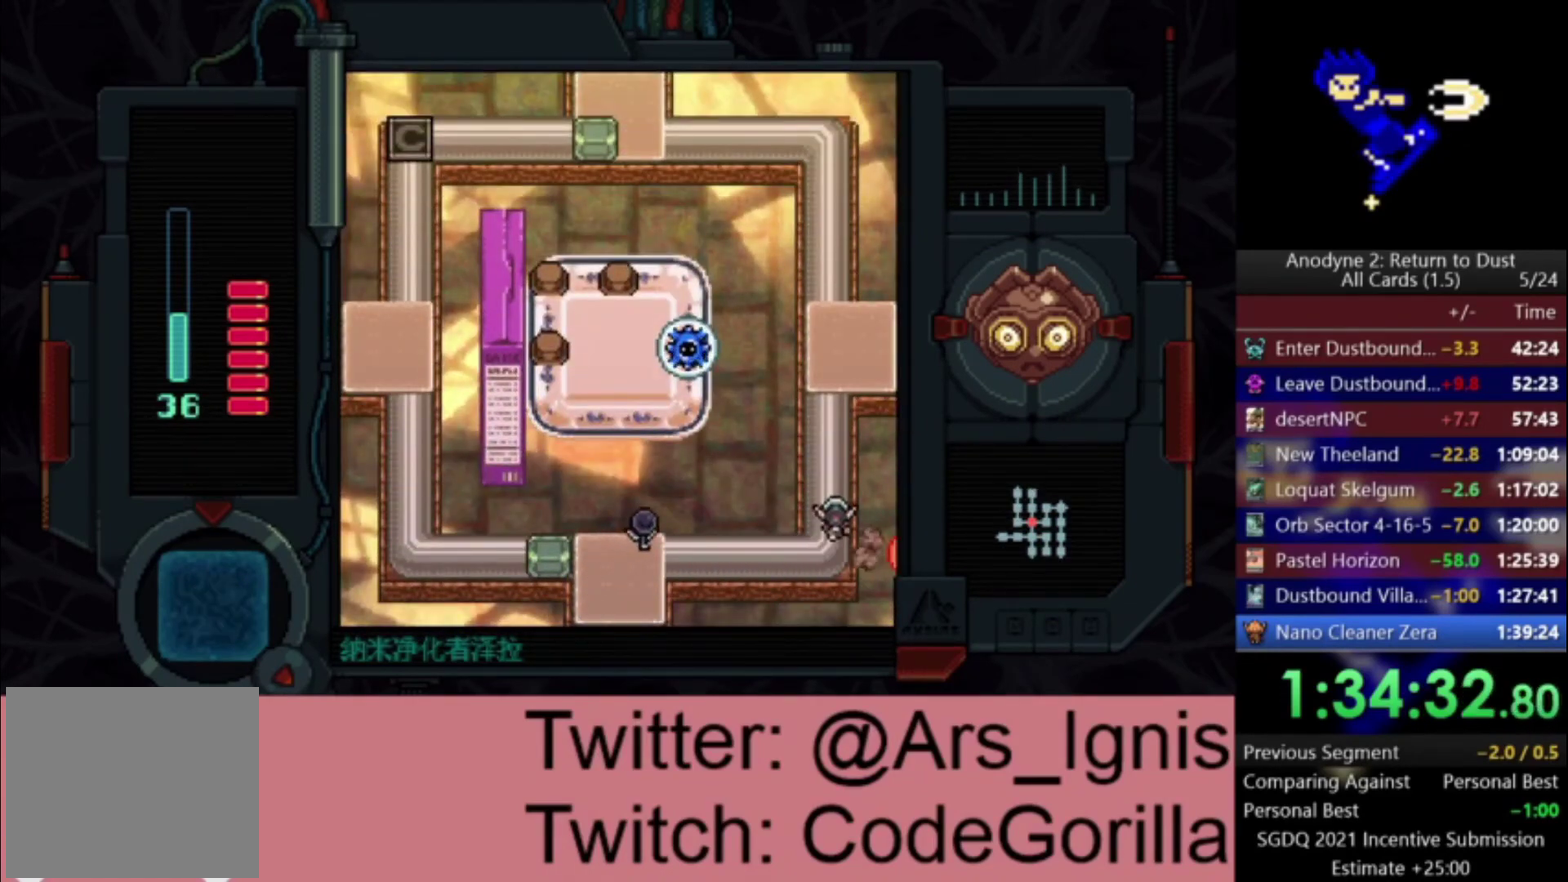
{"buttons": ["DPAD_UP"], "right_stick": "center", "events": []}
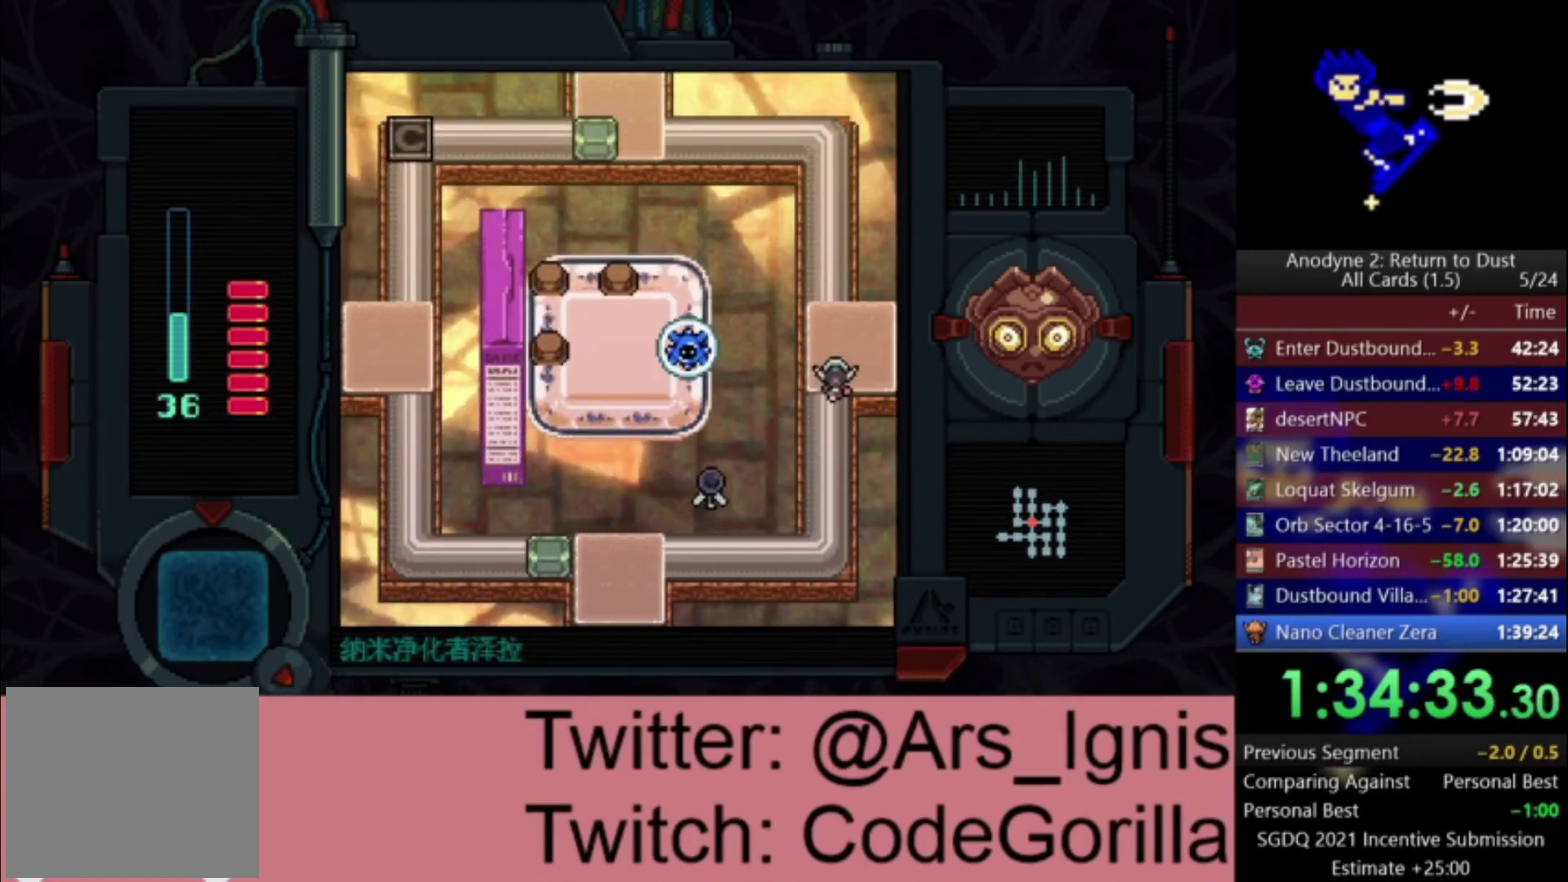
{"buttons": ["DPAD_RIGHT"], "right_stick": "center", "events": [[100, "DPAD_RIGHT", "down"], [133, "DPAD_UP", "up"]]}
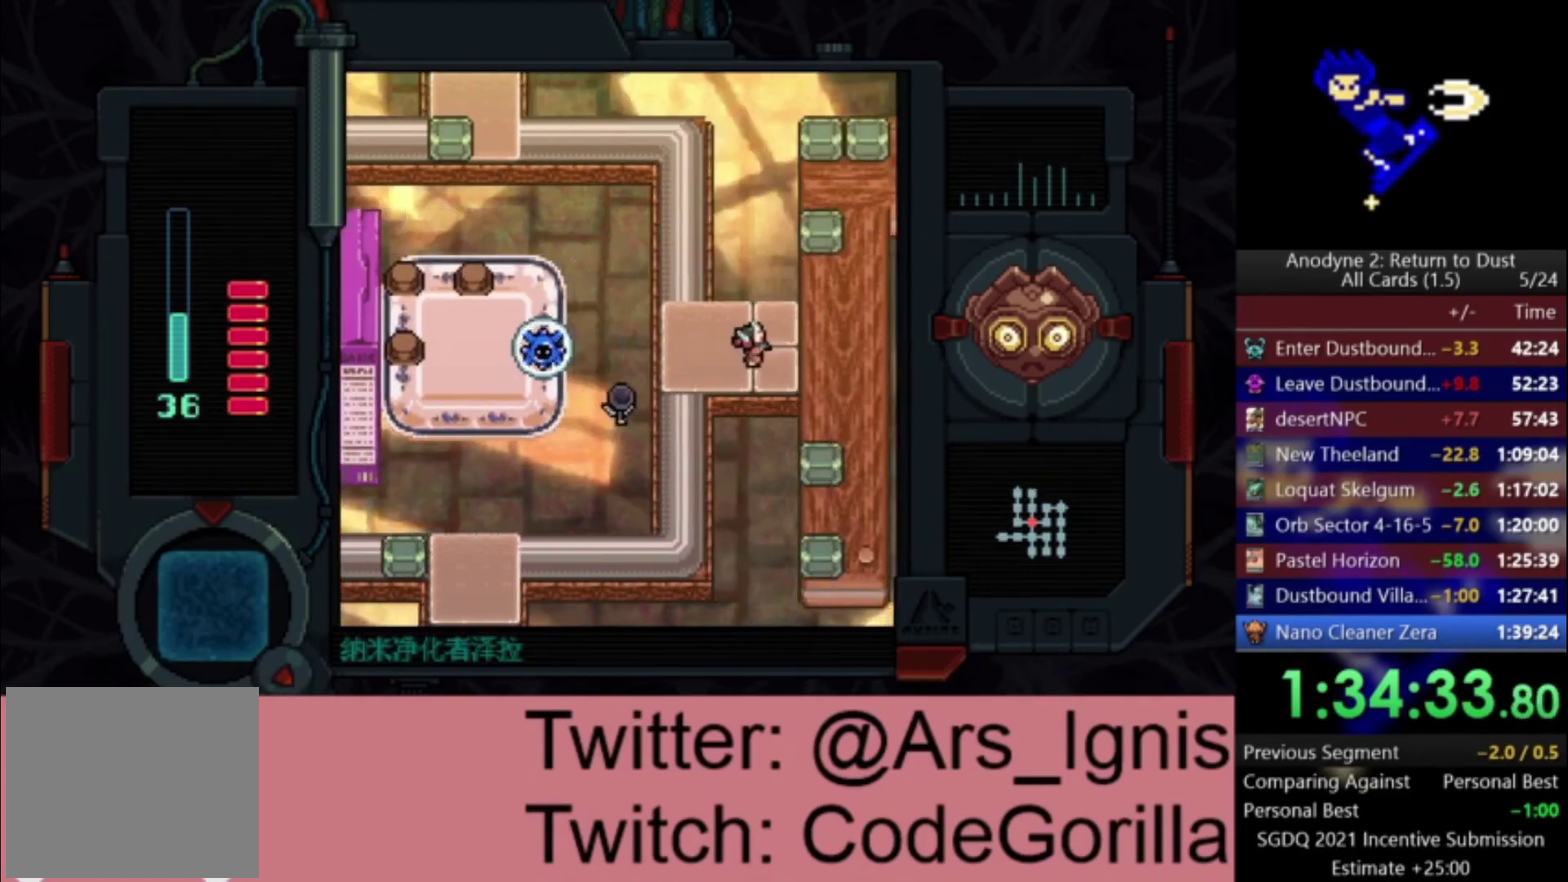
{"buttons": ["DPAD_RIGHT"], "right_stick": "center", "events": [[67, "DPAD_RIGHT", "up"], [167, "DPAD_RIGHT", "down"]]}
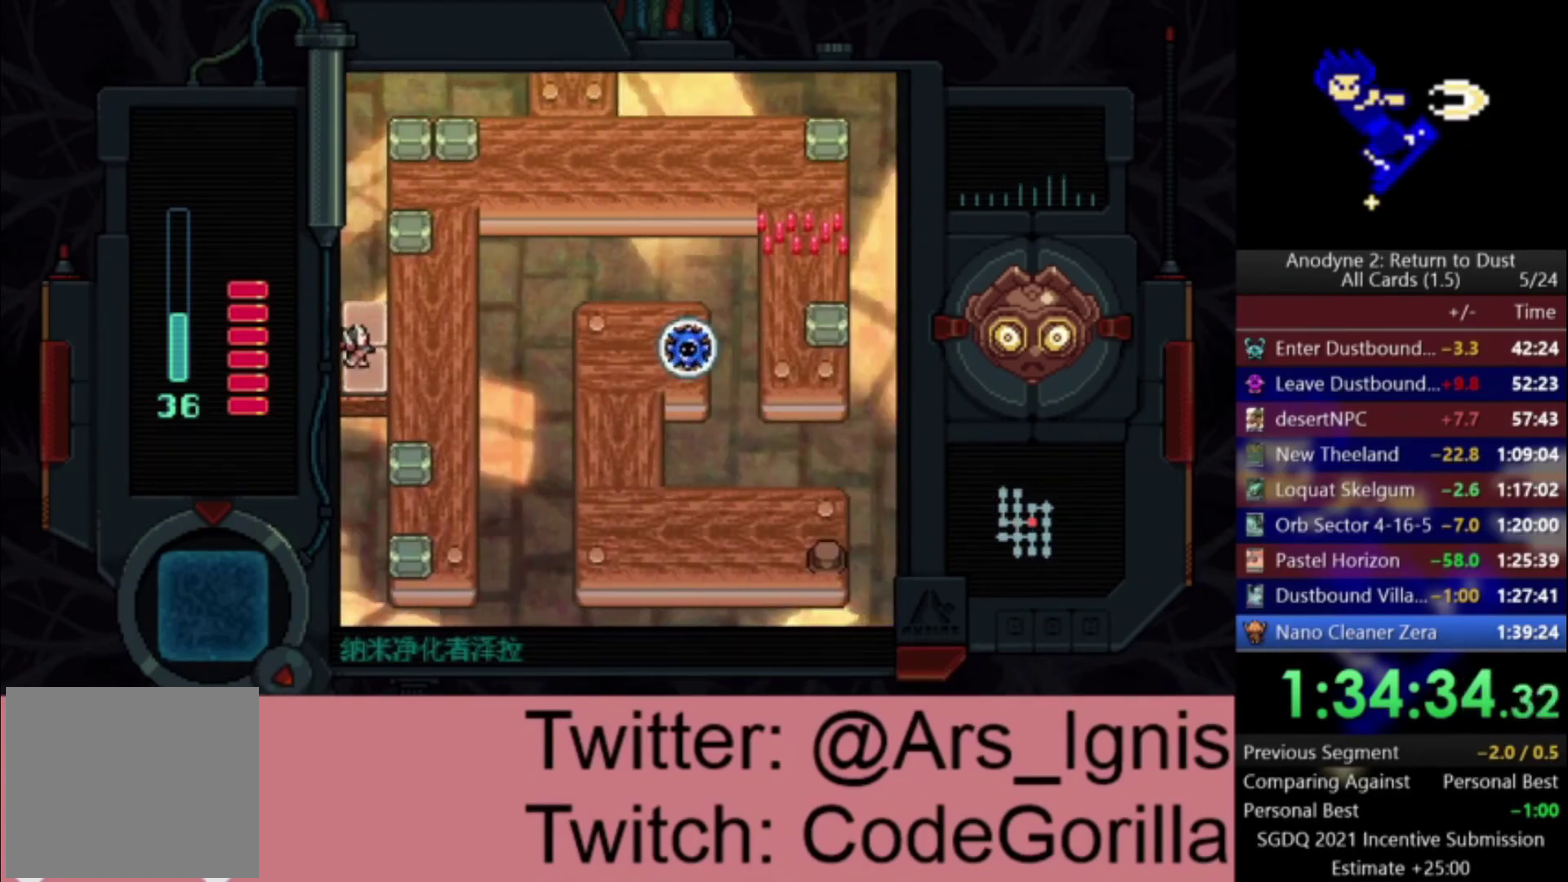
{"buttons": ["DPAD_UP"], "right_stick": "center", "events": [[100, "DPAD_UP", "down"], [467, "DPAD_RIGHT", "up"]]}
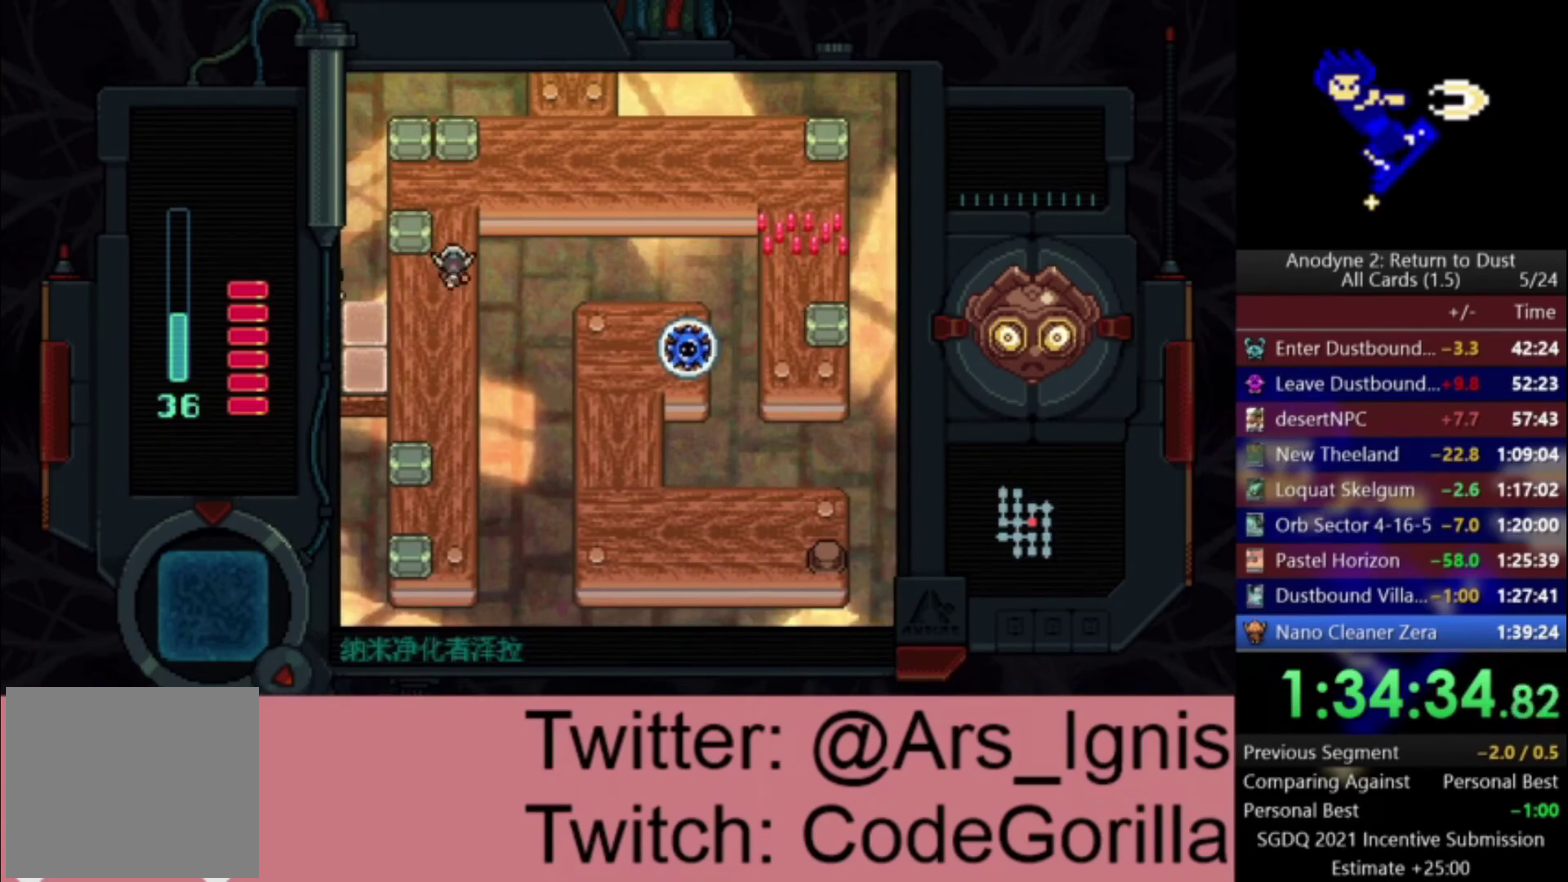
{"buttons": ["DPAD_RIGHT"], "right_stick": "center", "events": [[267, "DPAD_RIGHT", "down"], [300, "DPAD_UP", "up"]]}
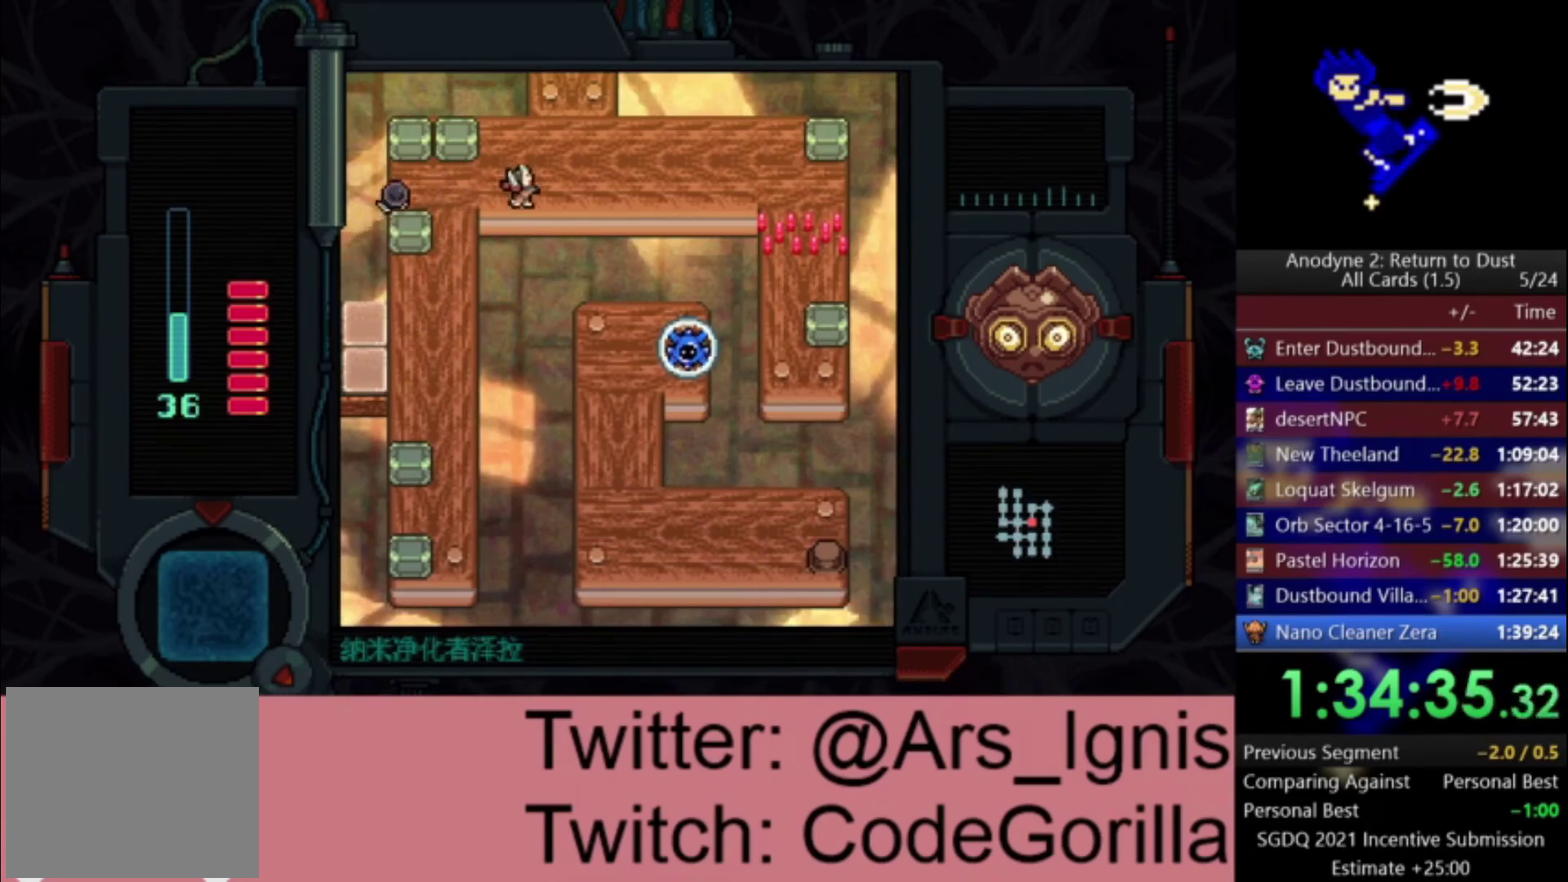
{"buttons": ["DPAD_UP"], "right_stick": "center", "events": [[133, "DPAD_UP", "down"], [333, "DPAD_RIGHT", "up"]]}
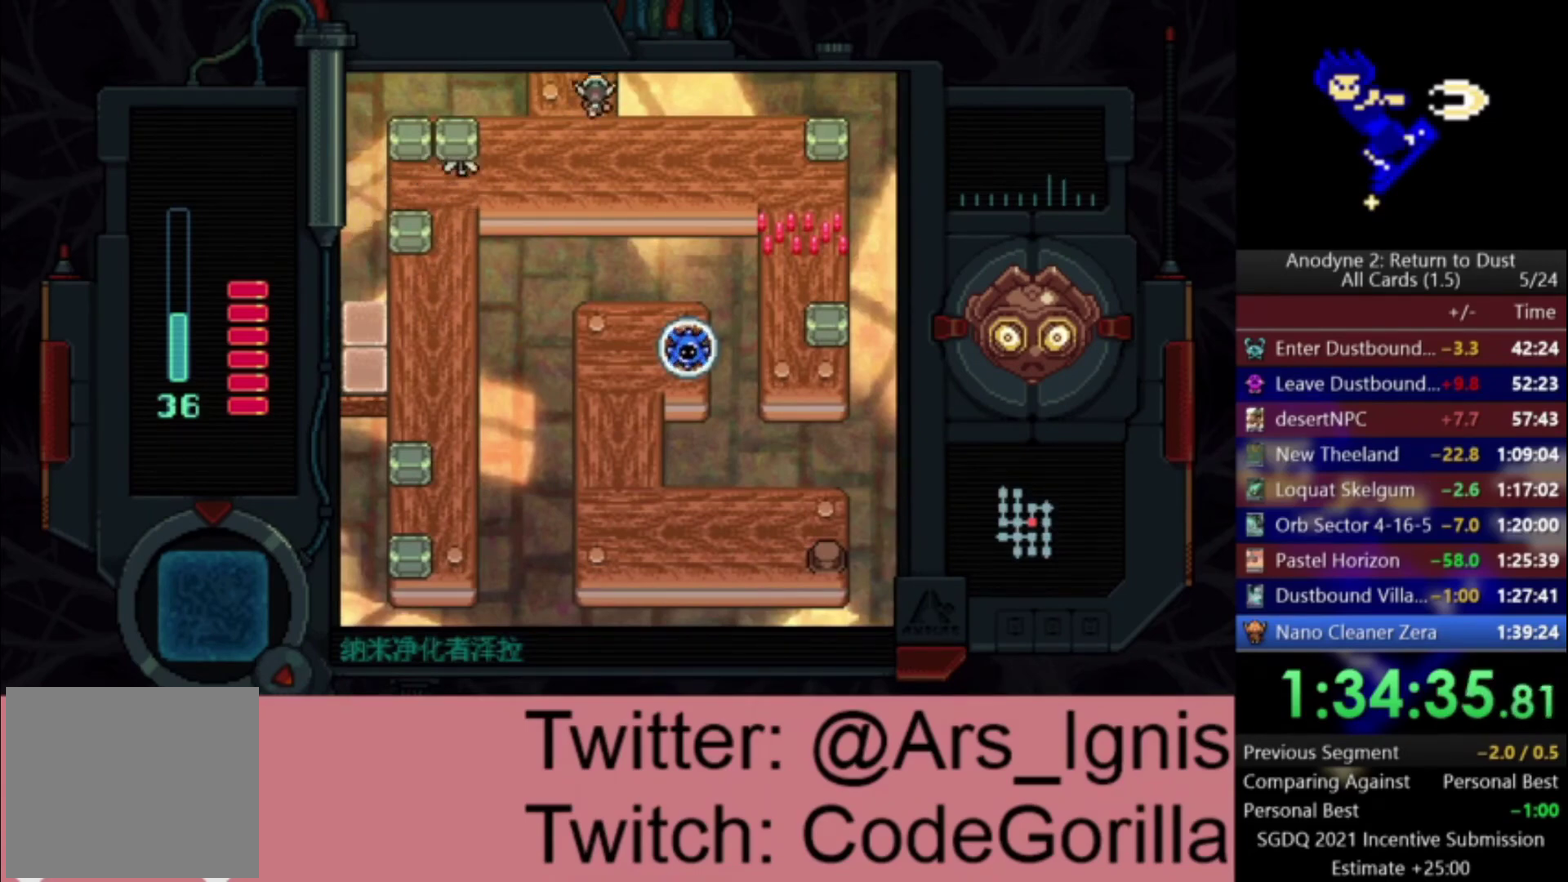
{"buttons": ["DPAD_UP"], "right_stick": "center", "events": []}
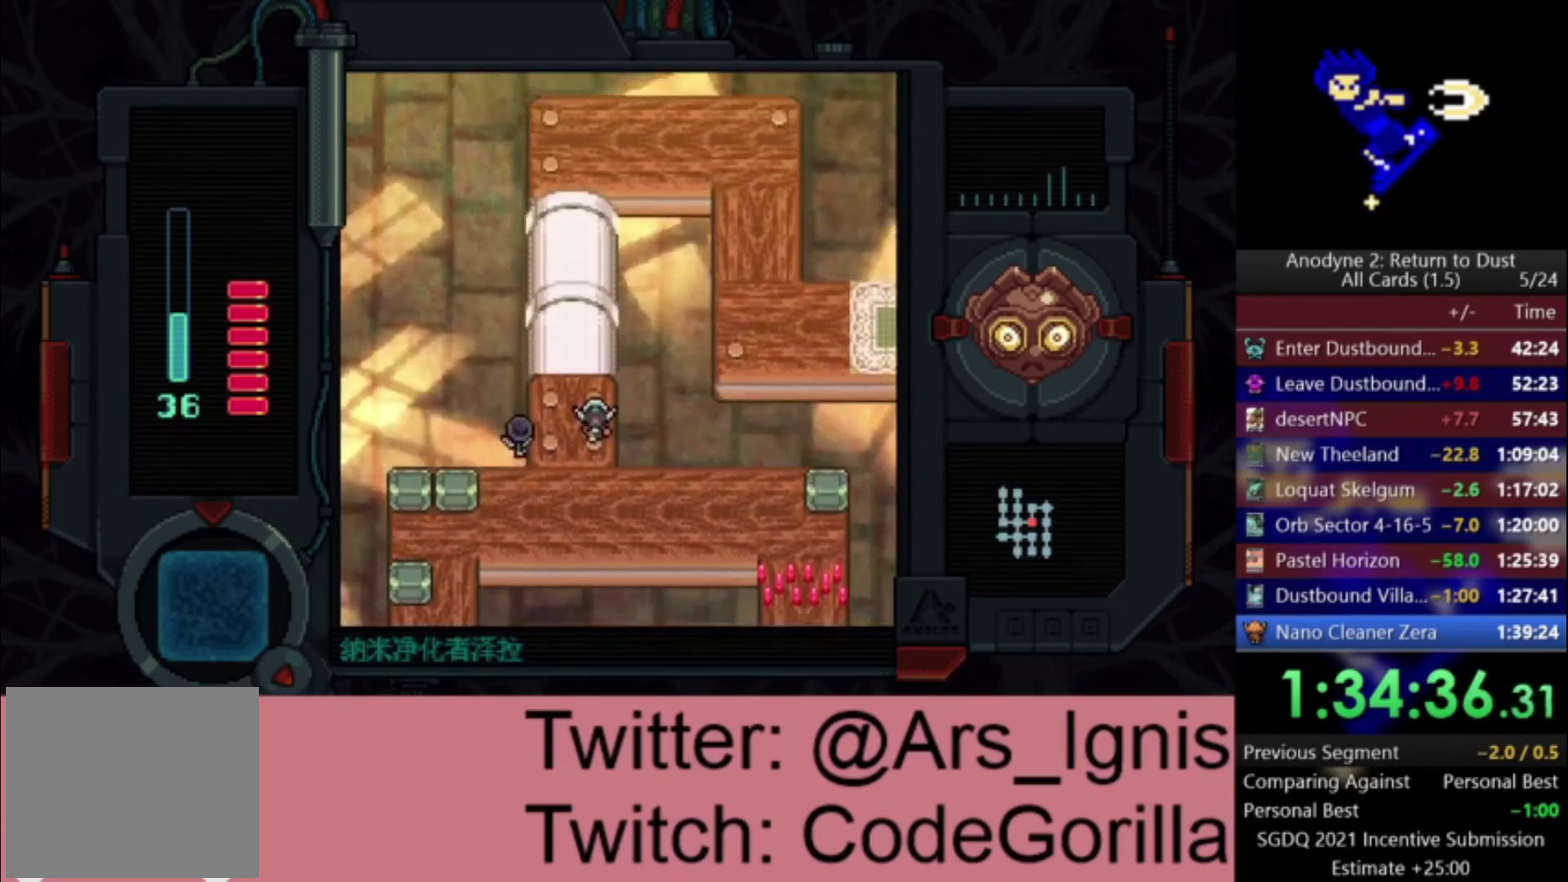
{"buttons": ["DPAD_UP"], "right_stick": "center", "events": []}
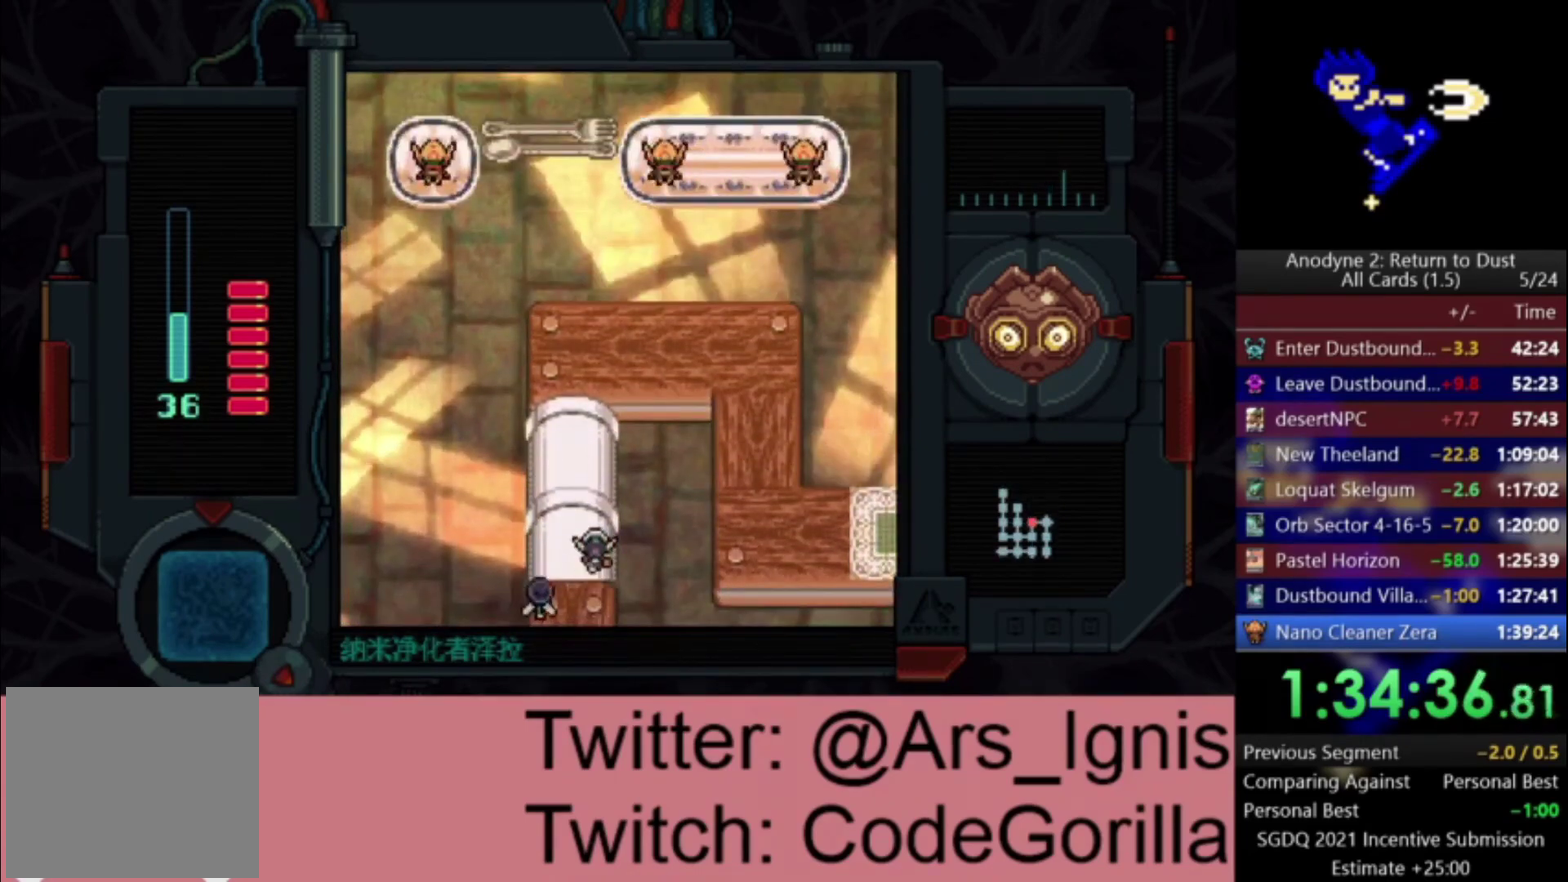
{"buttons": ["DPAD_UP"], "right_stick": "center", "events": []}
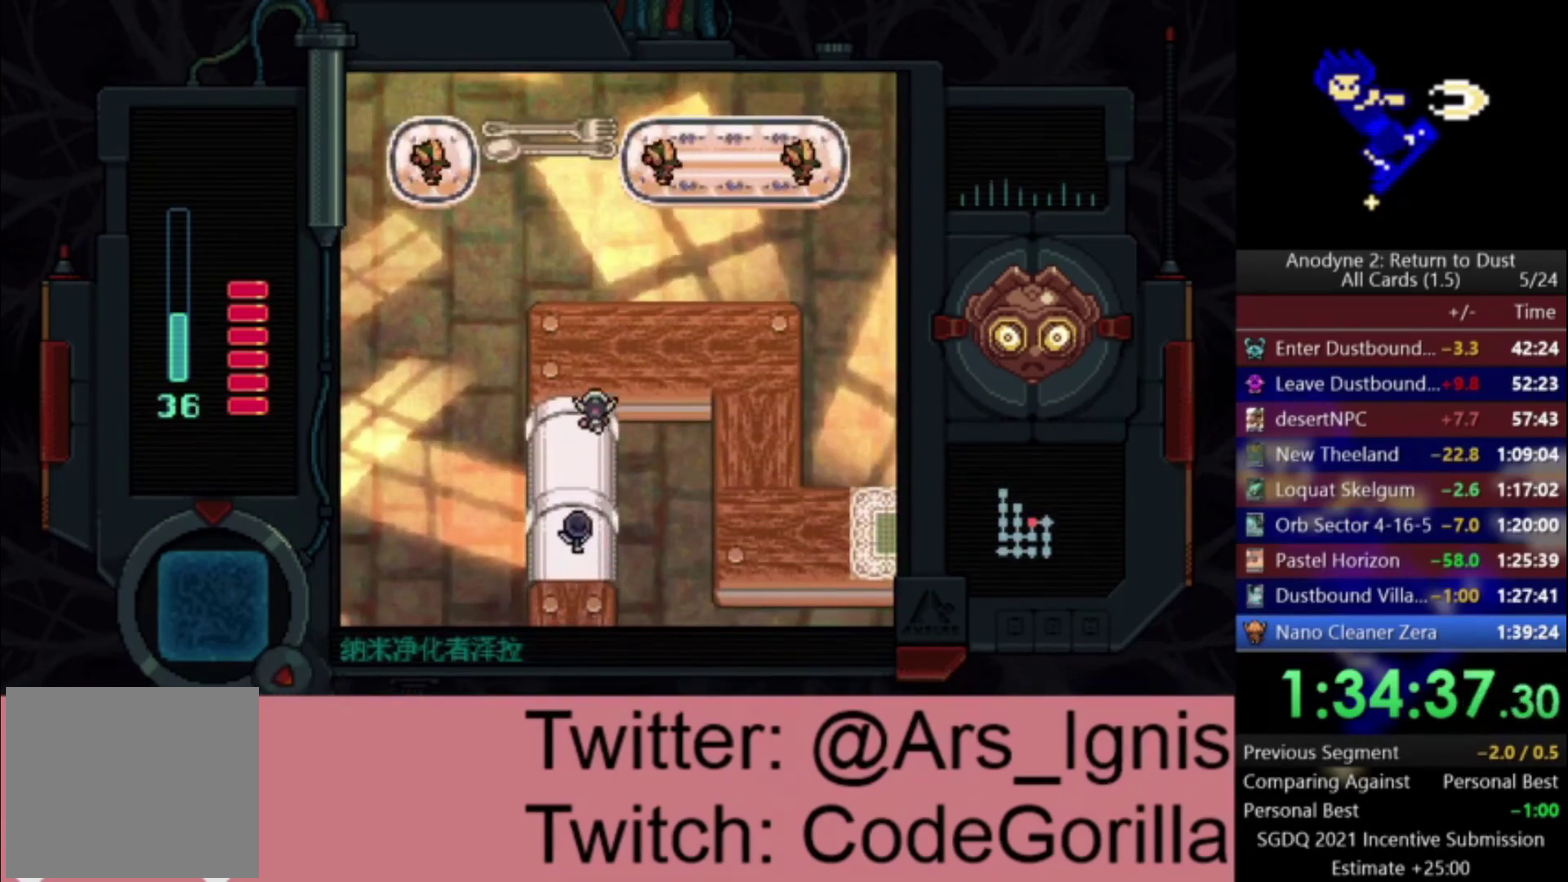
{"buttons": ["DPAD_RIGHT"], "right_stick": "center", "events": [[167, "DPAD_RIGHT", "down"], [200, "DPAD_UP", "up"]]}
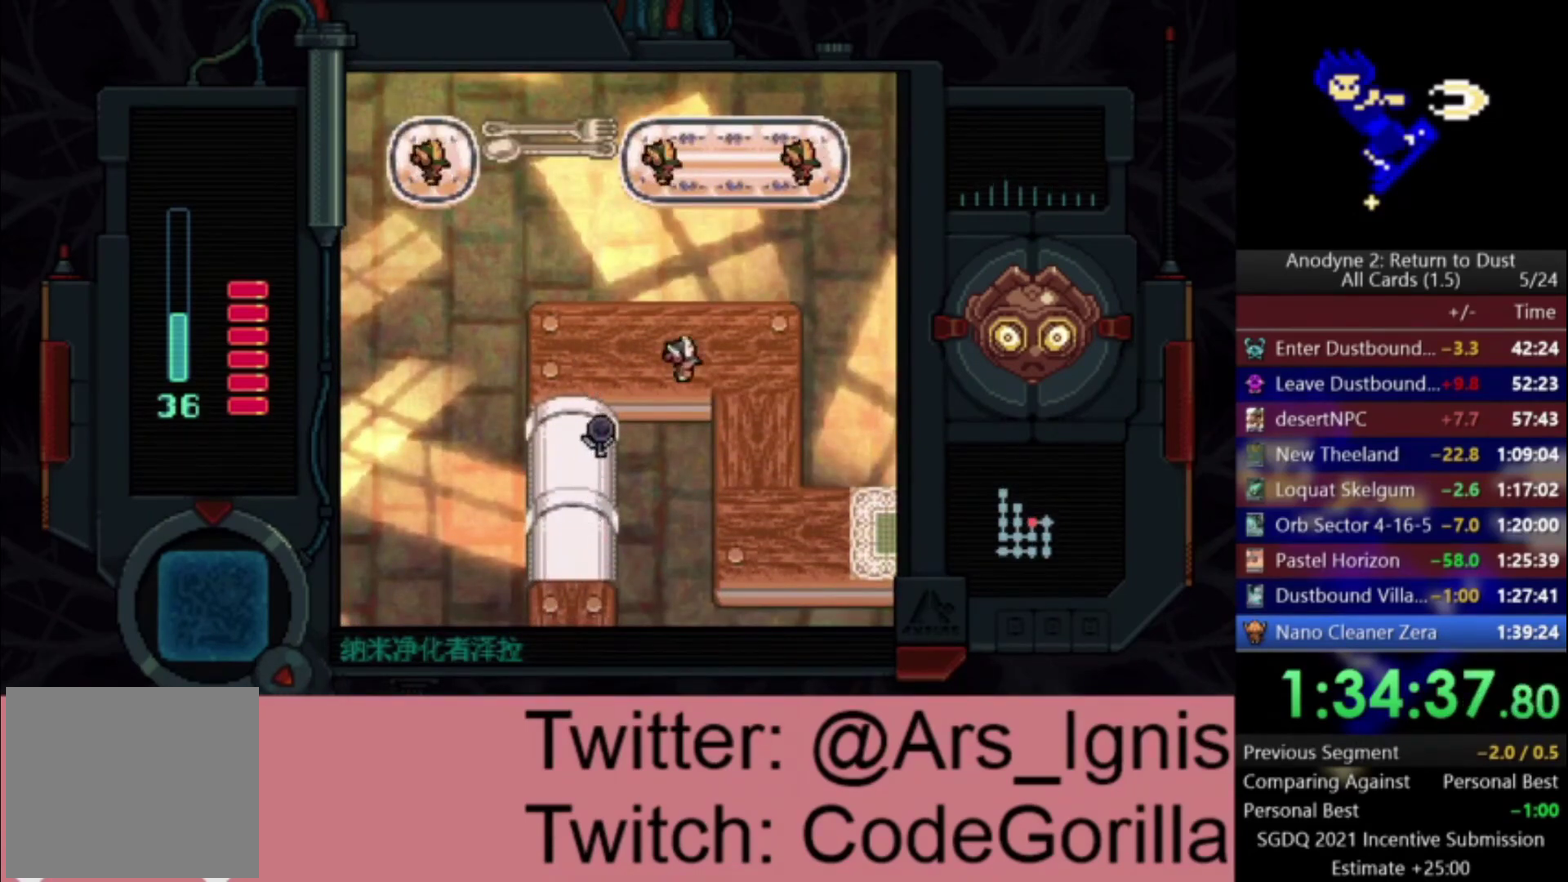
{"buttons": ["DPAD_DOWN"], "right_stick": "center", "events": [[234, "DPAD_DOWN", "down"], [300, "DPAD_RIGHT", "up"]]}
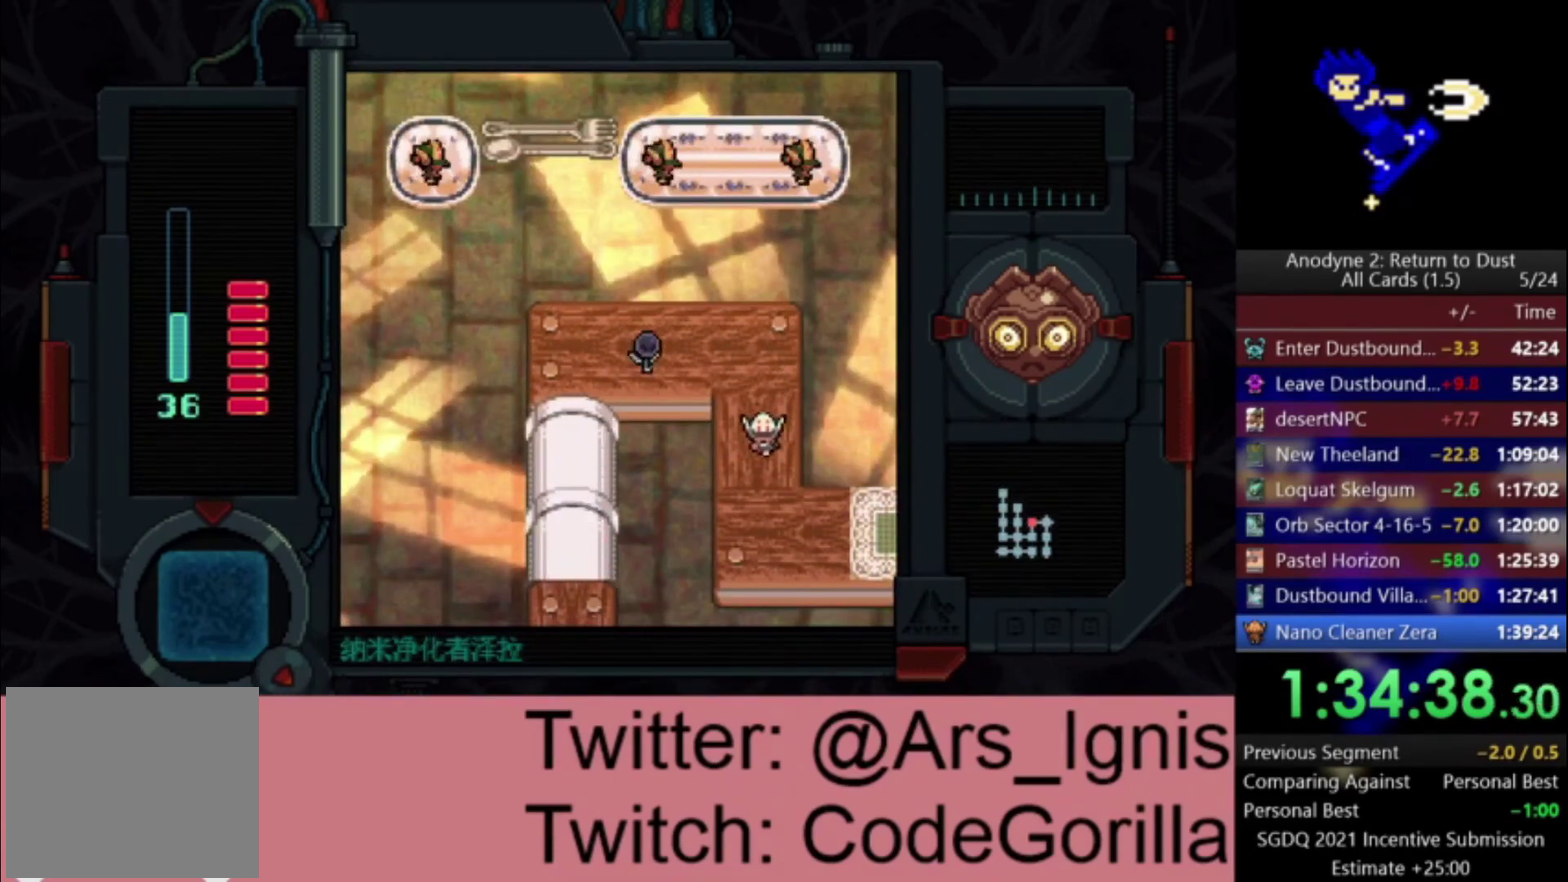
{"buttons": ["DPAD_RIGHT"], "right_stick": "center", "events": [[167, "DPAD_RIGHT", "down"], [267, "DPAD_DOWN", "up"]]}
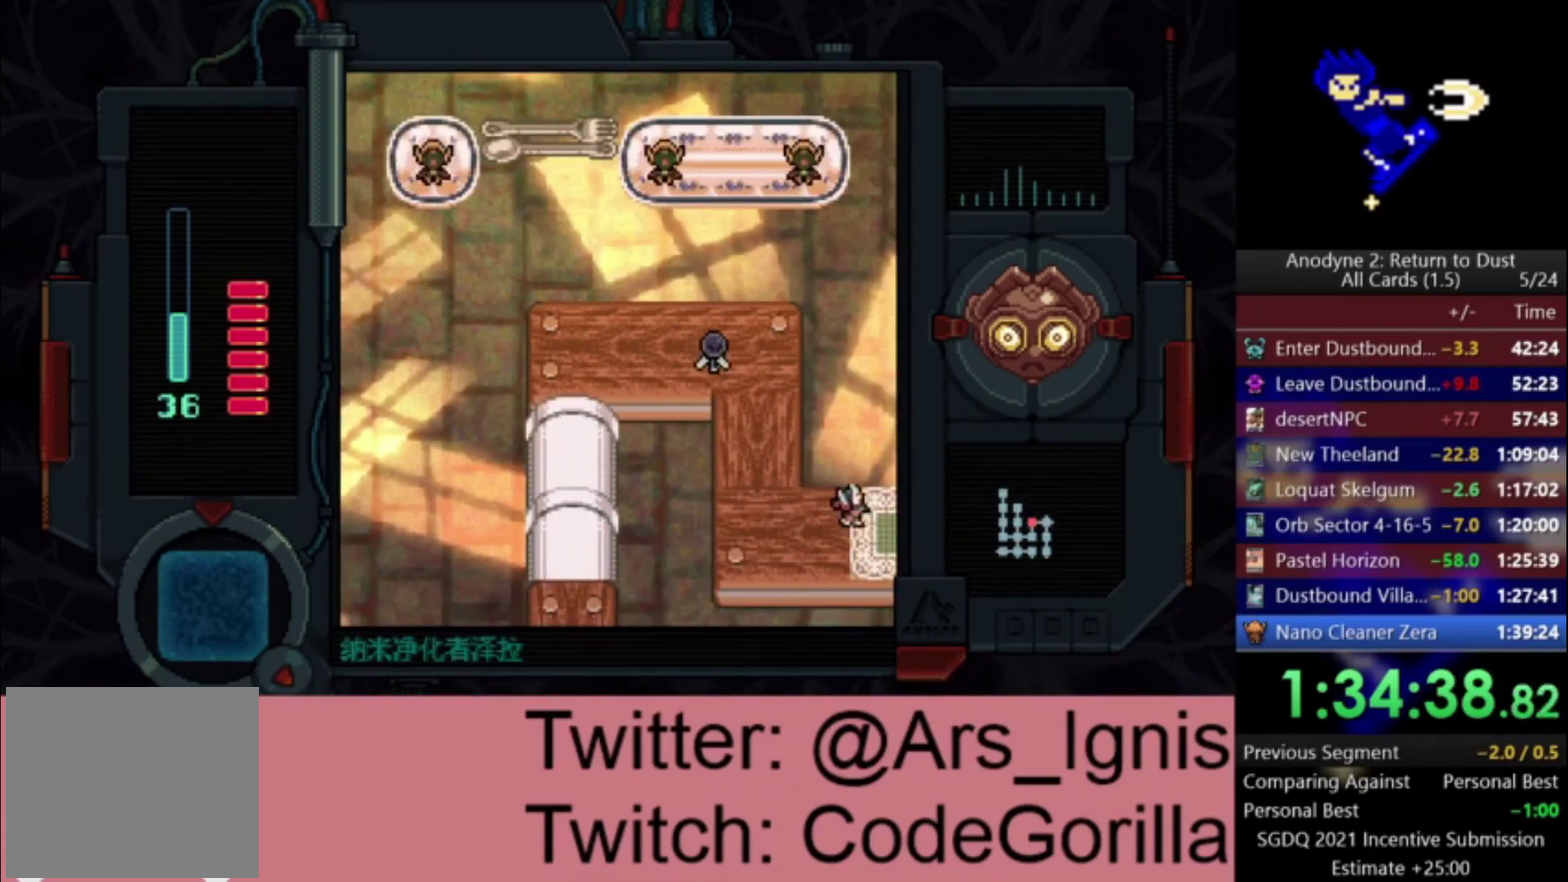
{"buttons": ["DPAD_RIGHT"], "right_stick": "center", "events": []}